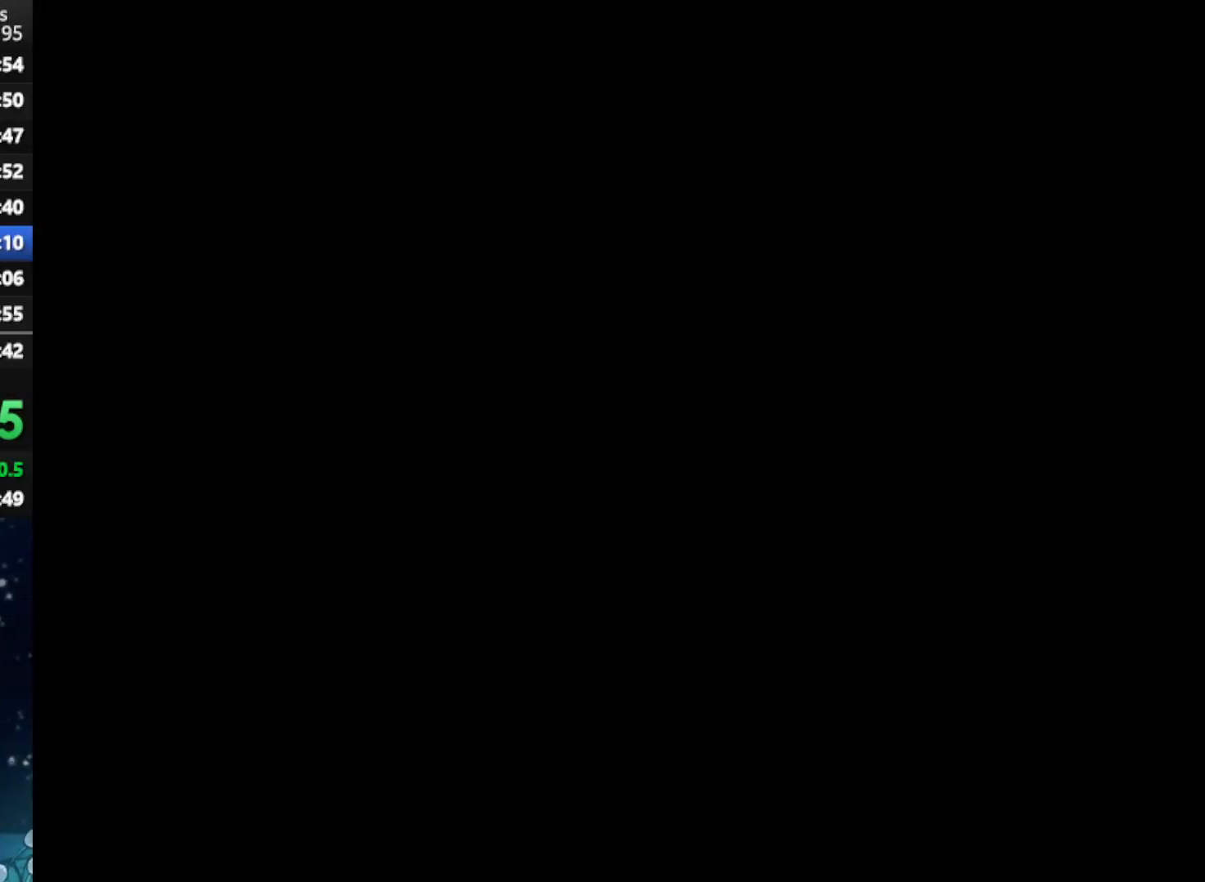
Gameplay with a controller (Xbox layout); each line is a JSON object with the inputs held at the frame after it. "events" lists button and stick changes between this image and that frame as [ms after this image, input, new state], when the widget could be followed in between. Not read: L3 R3.
{"buttons": [], "left_stick": "center", "right_stick": "center", "events": []}
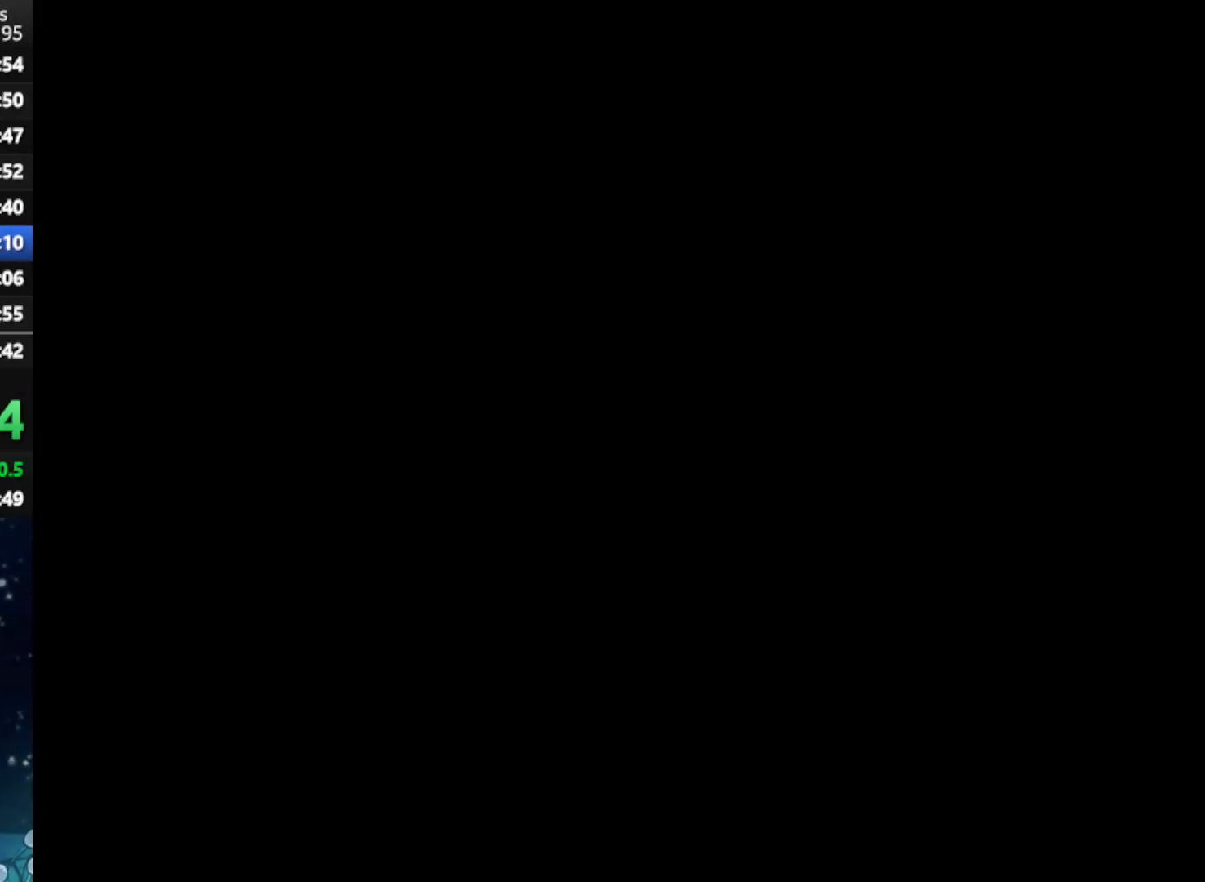
{"buttons": [], "left_stick": "center", "right_stick": "center", "events": [[375, "DPAD_UP", "down"], [438, "DPAD_UP", "up"]]}
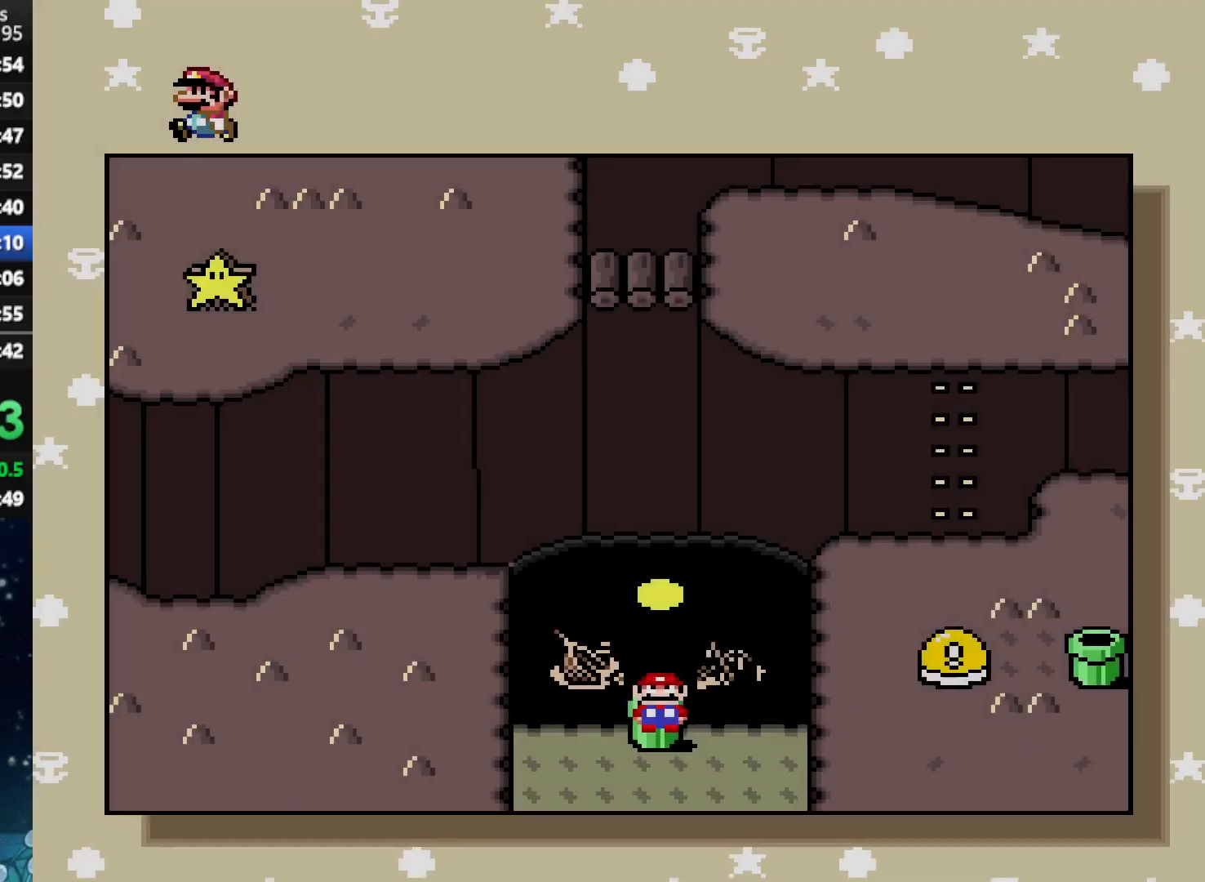
{"buttons": ["A", "B"], "left_stick": "center", "right_stick": "center", "events": [[62, "DPAD_UP", "down"], [146, "DPAD_UP", "up"], [229, "DPAD_UP", "down"], [312, "DPAD_UP", "up"], [396, "B", "down"], [417, "DPAD_UP", "down"], [458, "DPAD_UP", "up"], [500, "A", "down"]]}
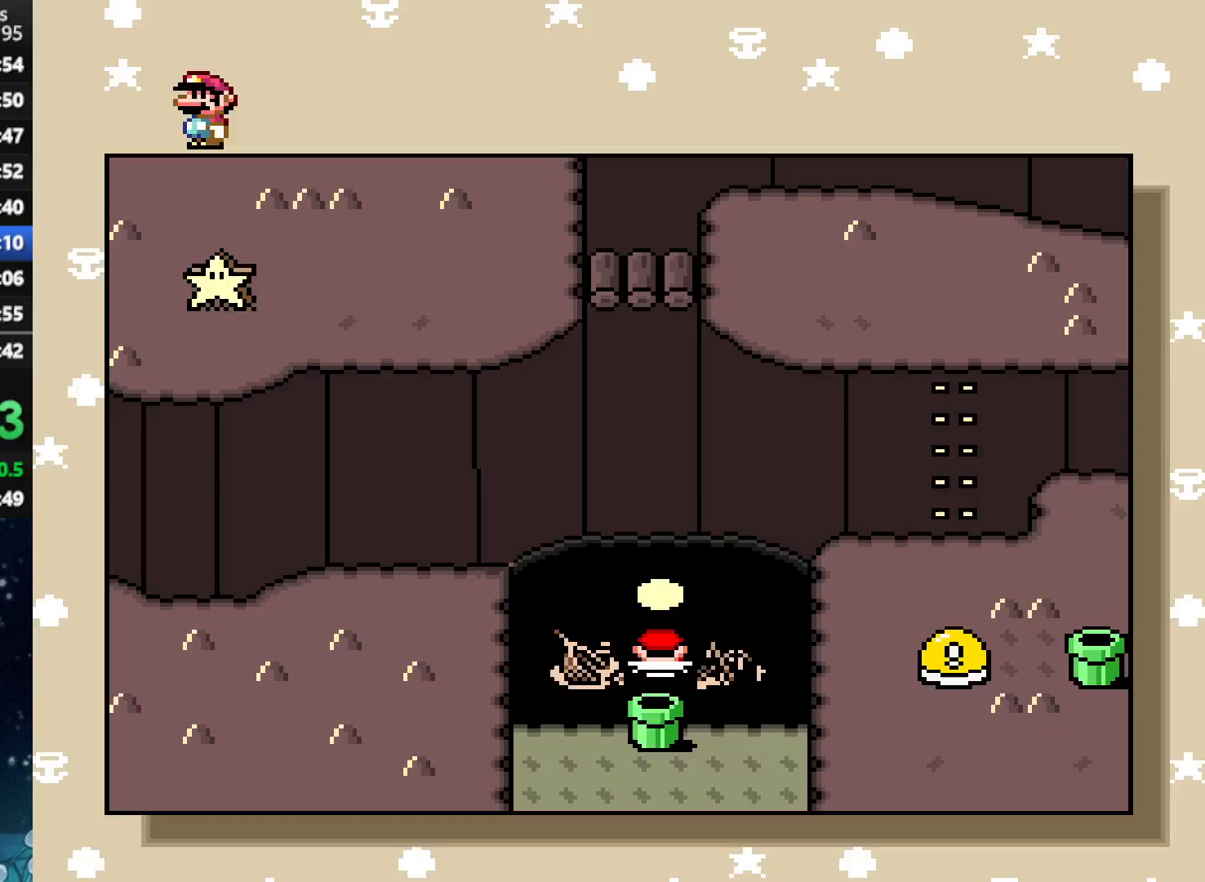
{"buttons": ["A"], "left_stick": "center", "right_stick": "center", "events": [[21, "B", "up"], [83, "B", "down"], [104, "A", "up"], [167, "A", "down"], [167, "B", "up"], [250, "B", "down"], [292, "A", "up"], [333, "A", "down"], [354, "B", "up"], [417, "B", "down"], [438, "A", "up"], [479, "A", "down"], [500, "B", "up"]]}
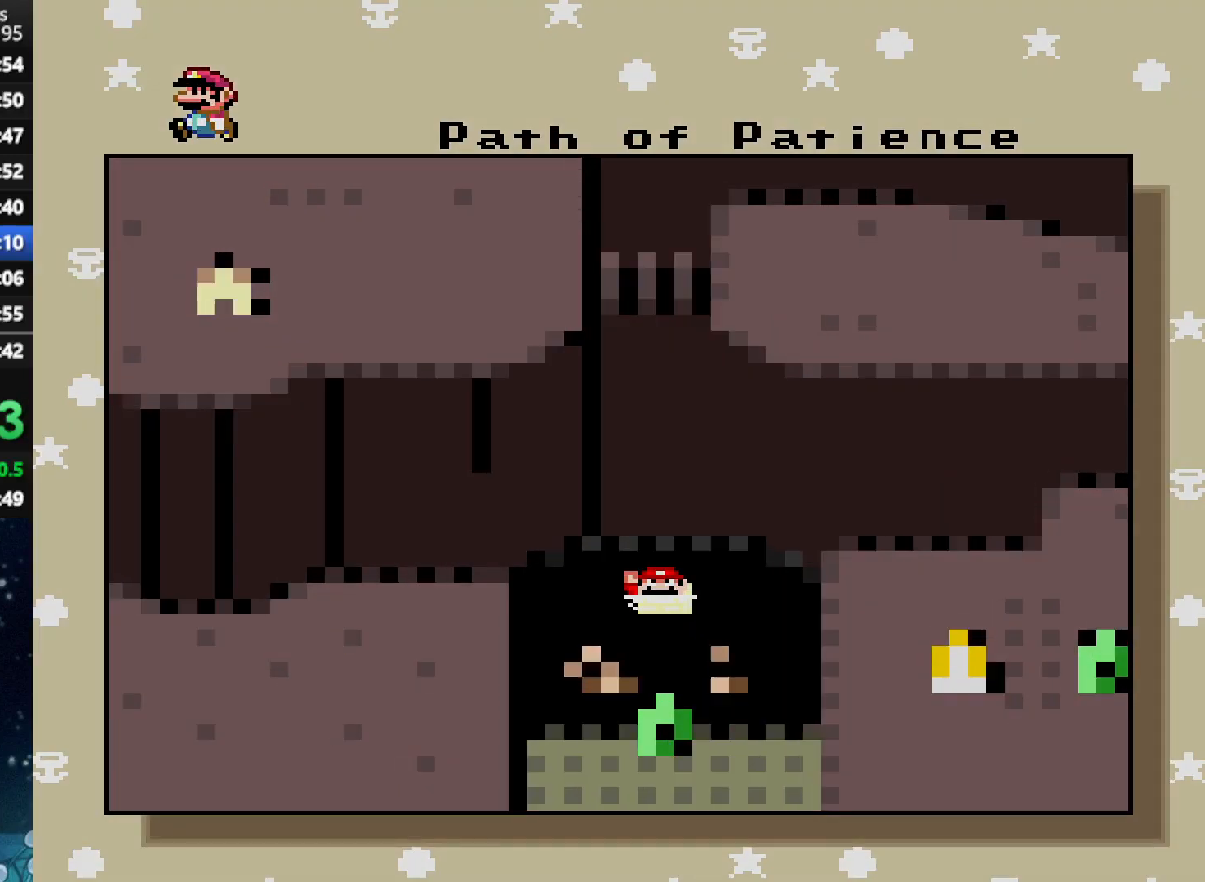
{"buttons": ["X"], "left_stick": "center", "right_stick": "center", "events": [[83, "A", "up"], [83, "B", "down"], [125, "B", "up"], [354, "X", "down"]]}
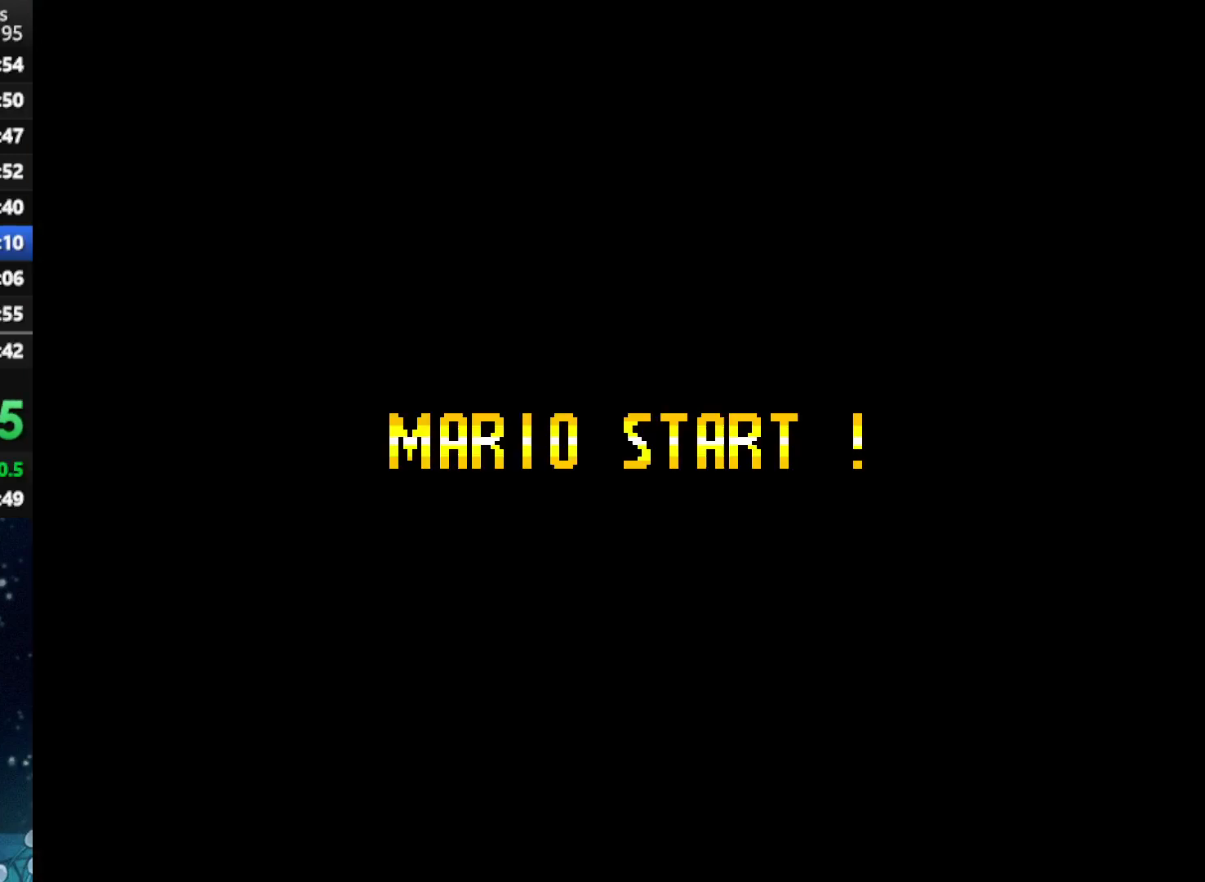
{"buttons": ["X"], "left_stick": "center", "right_stick": "center", "events": []}
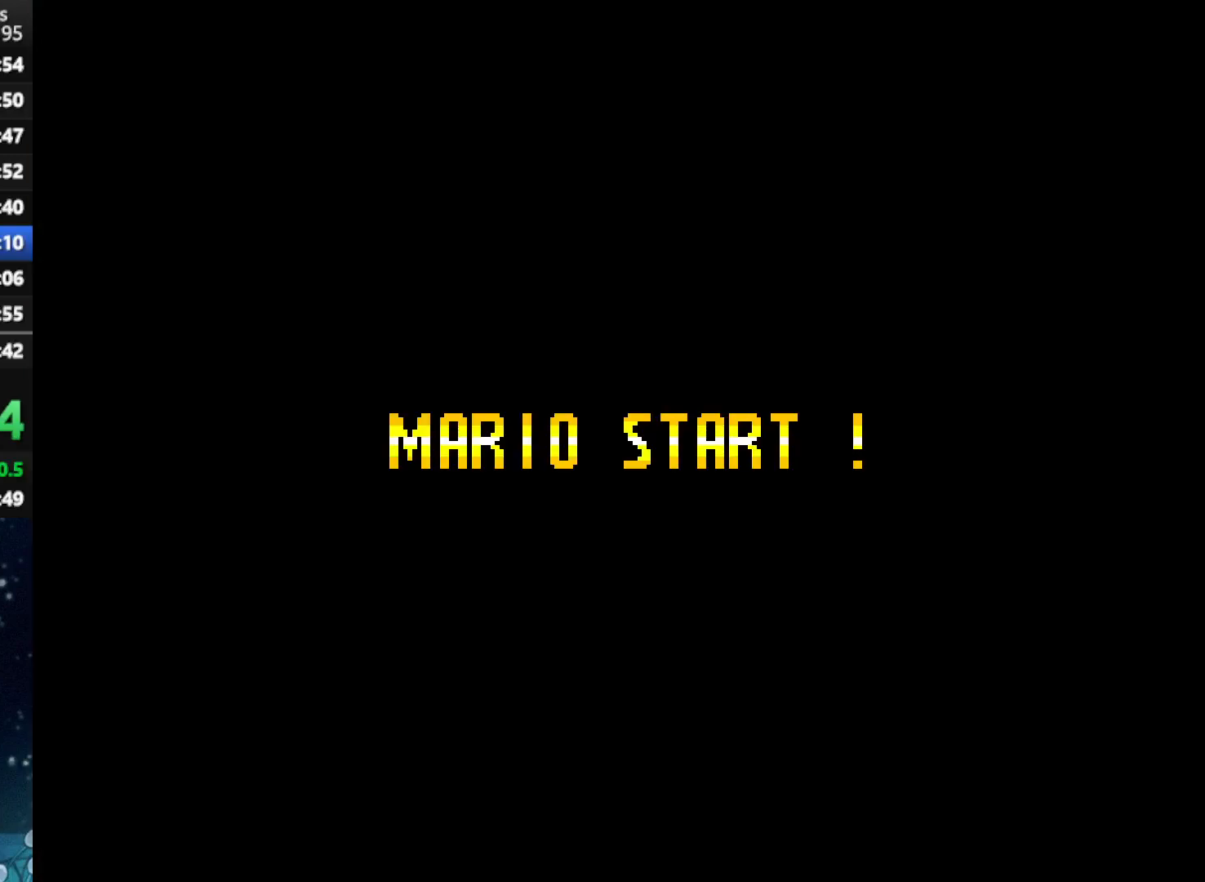
{"buttons": ["X", "DPAD_RIGHT"], "left_stick": "center", "right_stick": "center", "events": [[500, "DPAD_RIGHT", "down"]]}
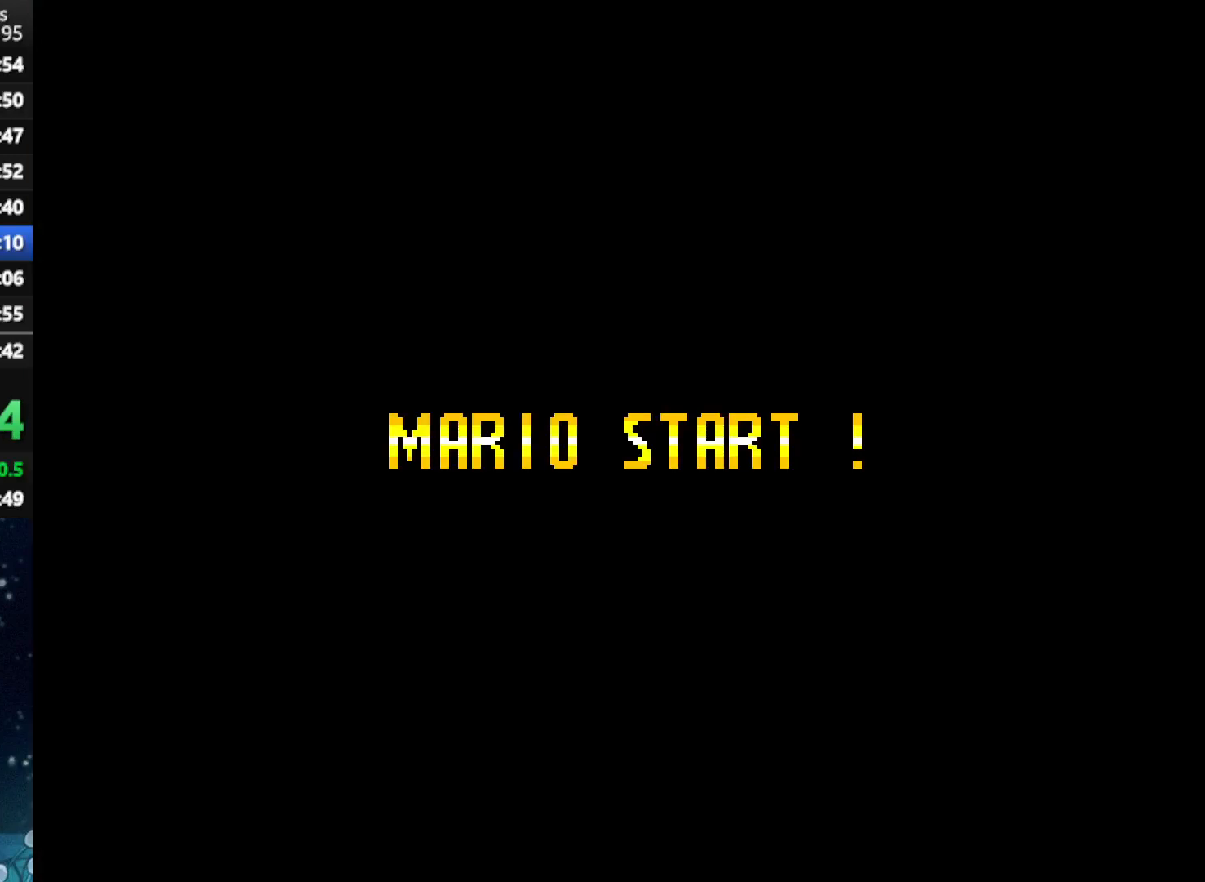
{"buttons": ["A", "X"], "left_stick": "center", "right_stick": "center", "events": [[188, "A", "down"], [229, "DPAD_RIGHT", "up"]]}
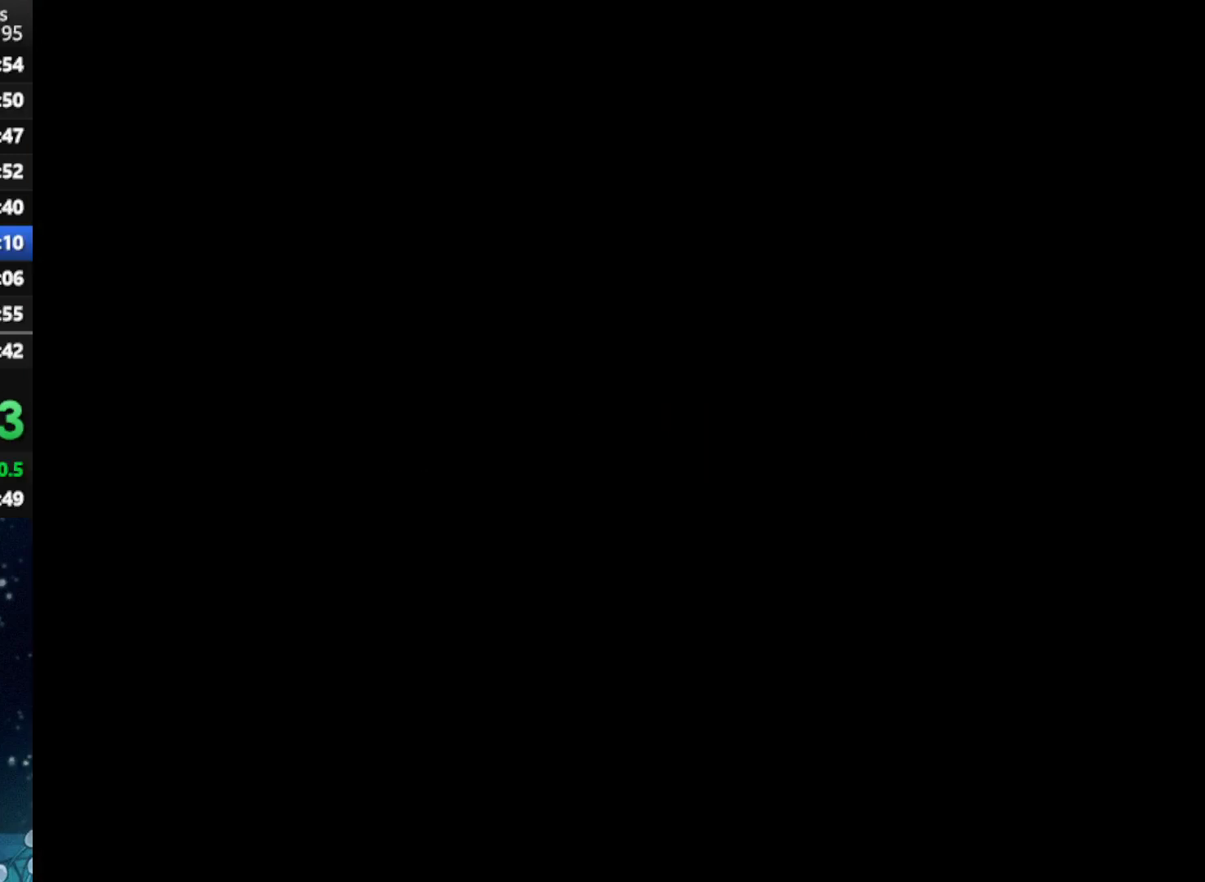
{"buttons": ["A", "X", "DPAD_RIGHT"], "left_stick": "center", "right_stick": "center", "events": [[21, "A", "up"], [83, "DPAD_RIGHT", "down"], [458, "A", "down"]]}
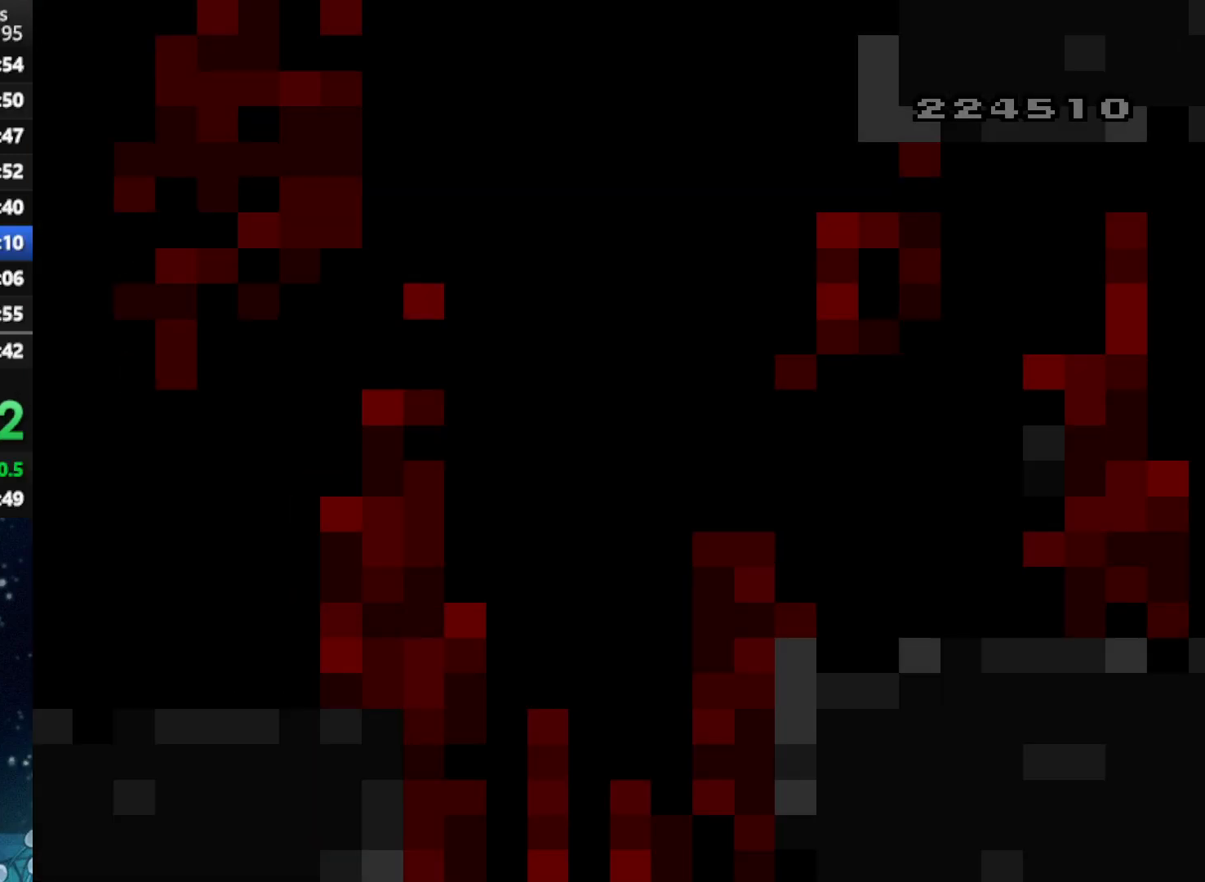
{"buttons": ["X", "DPAD_RIGHT"], "left_stick": "center", "right_stick": "center", "events": [[104, "A", "up"]]}
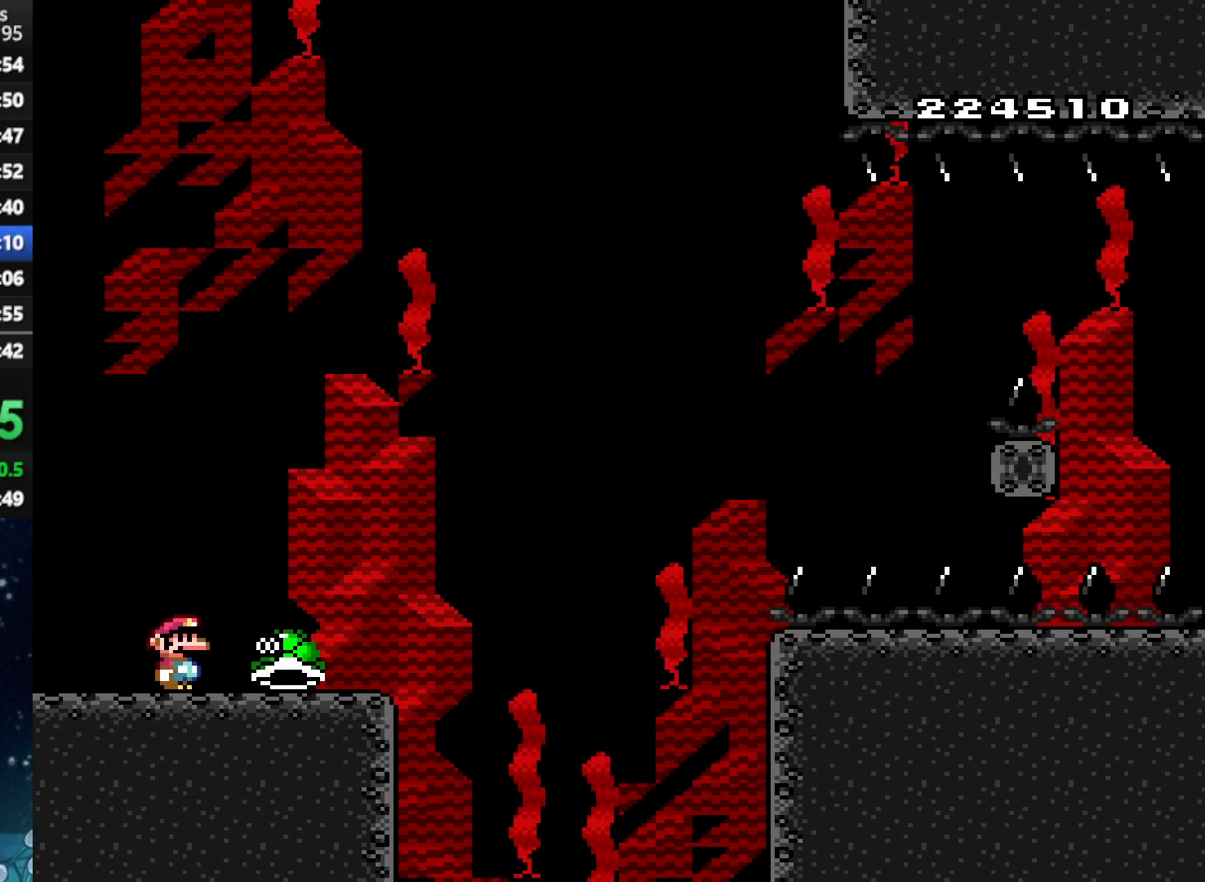
{"buttons": ["A", "X", "DPAD_RIGHT"], "left_stick": "center", "right_stick": "center", "events": [[312, "A", "down"]]}
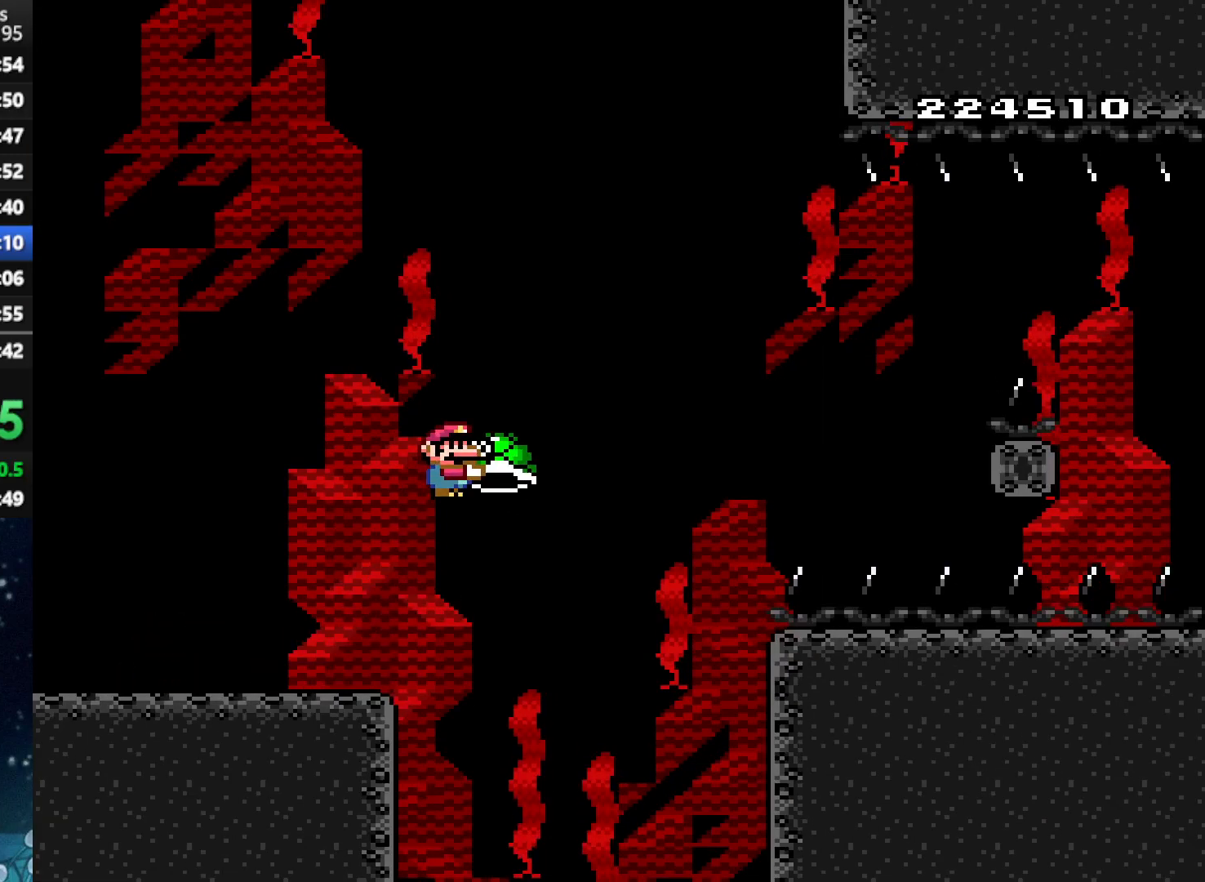
{"buttons": ["A", "X", "DPAD_RIGHT"], "left_stick": "center", "right_stick": "center", "events": [[83, "X", "up"], [146, "X", "down"]]}
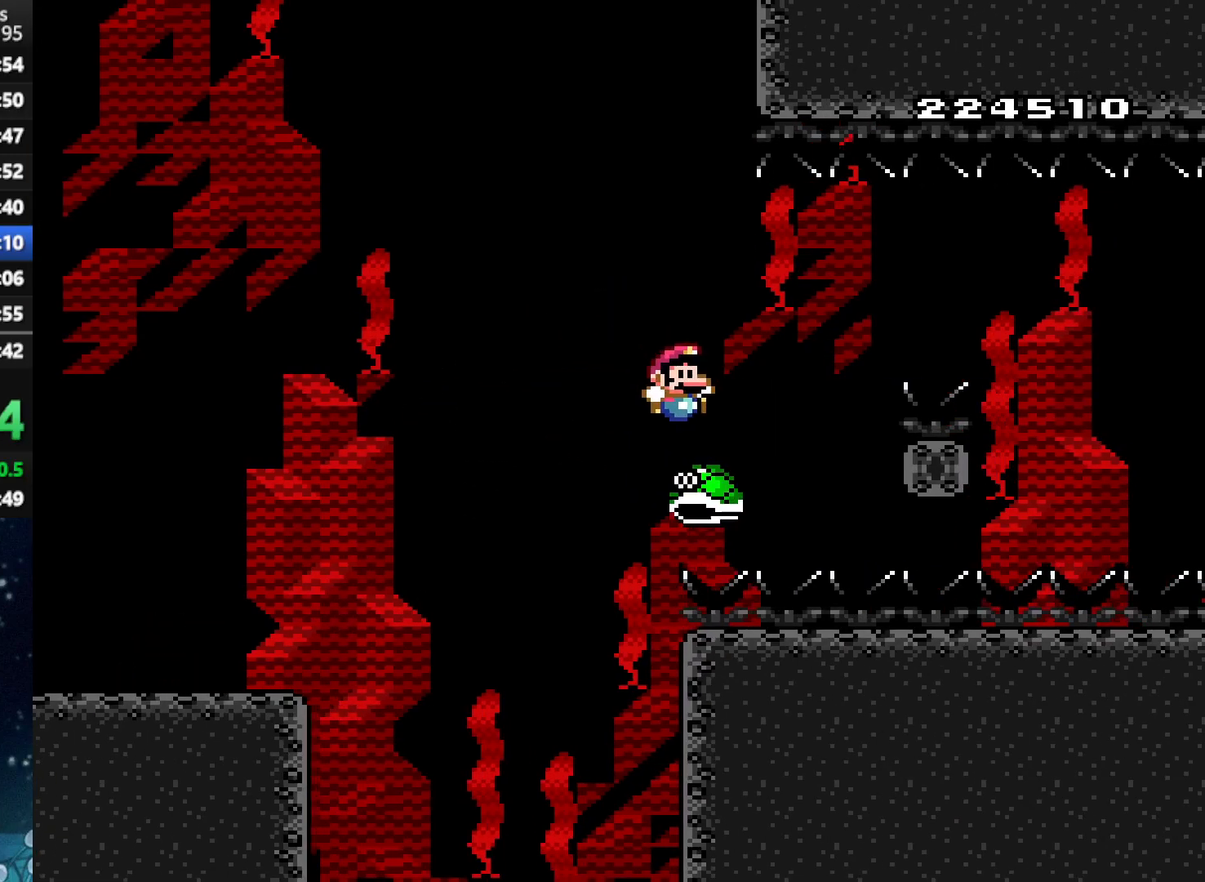
{"buttons": ["A", "X", "DPAD_RIGHT"], "left_stick": "center", "right_stick": "center", "events": [[208, "A", "up"], [479, "A", "down"]]}
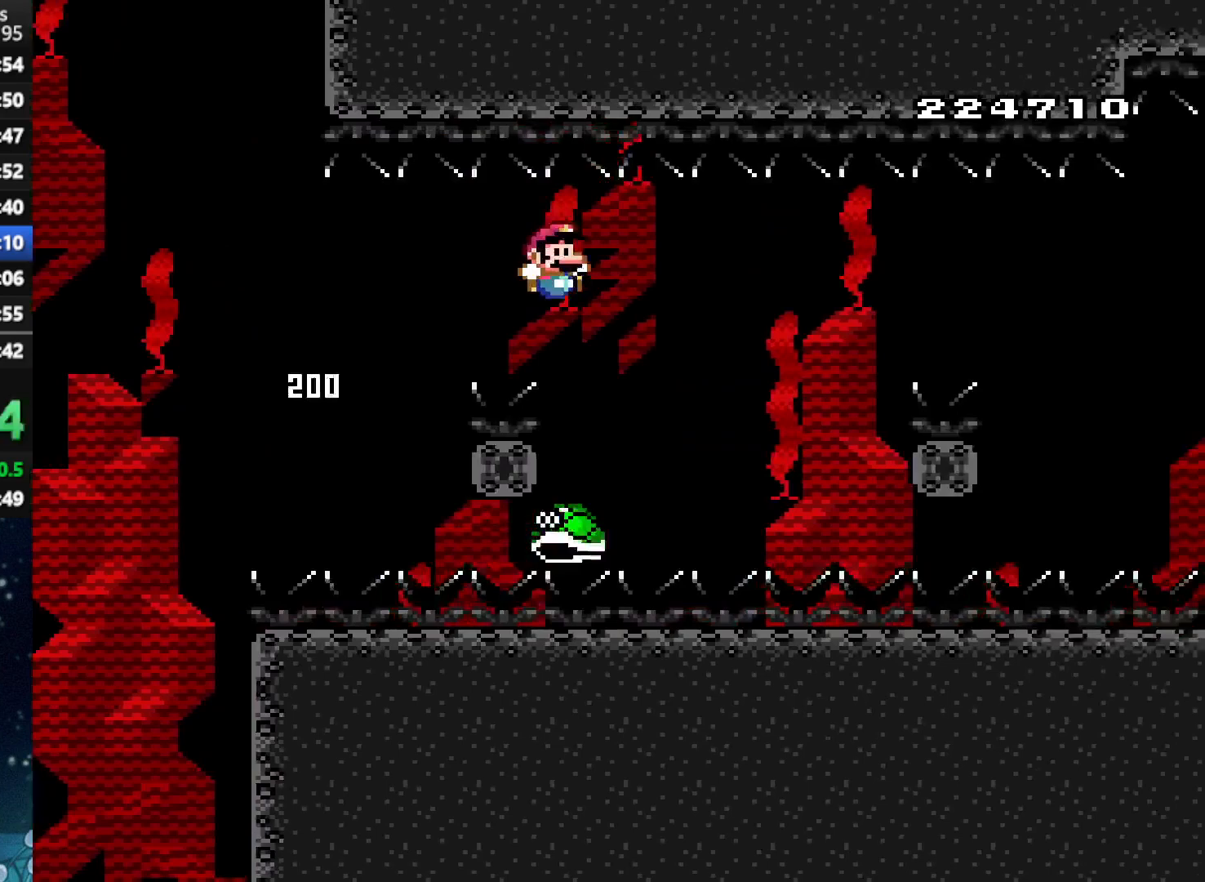
{"buttons": ["A", "X", "DPAD_RIGHT"], "left_stick": "center", "right_stick": "center", "events": [[375, "A", "up"], [500, "A", "down"]]}
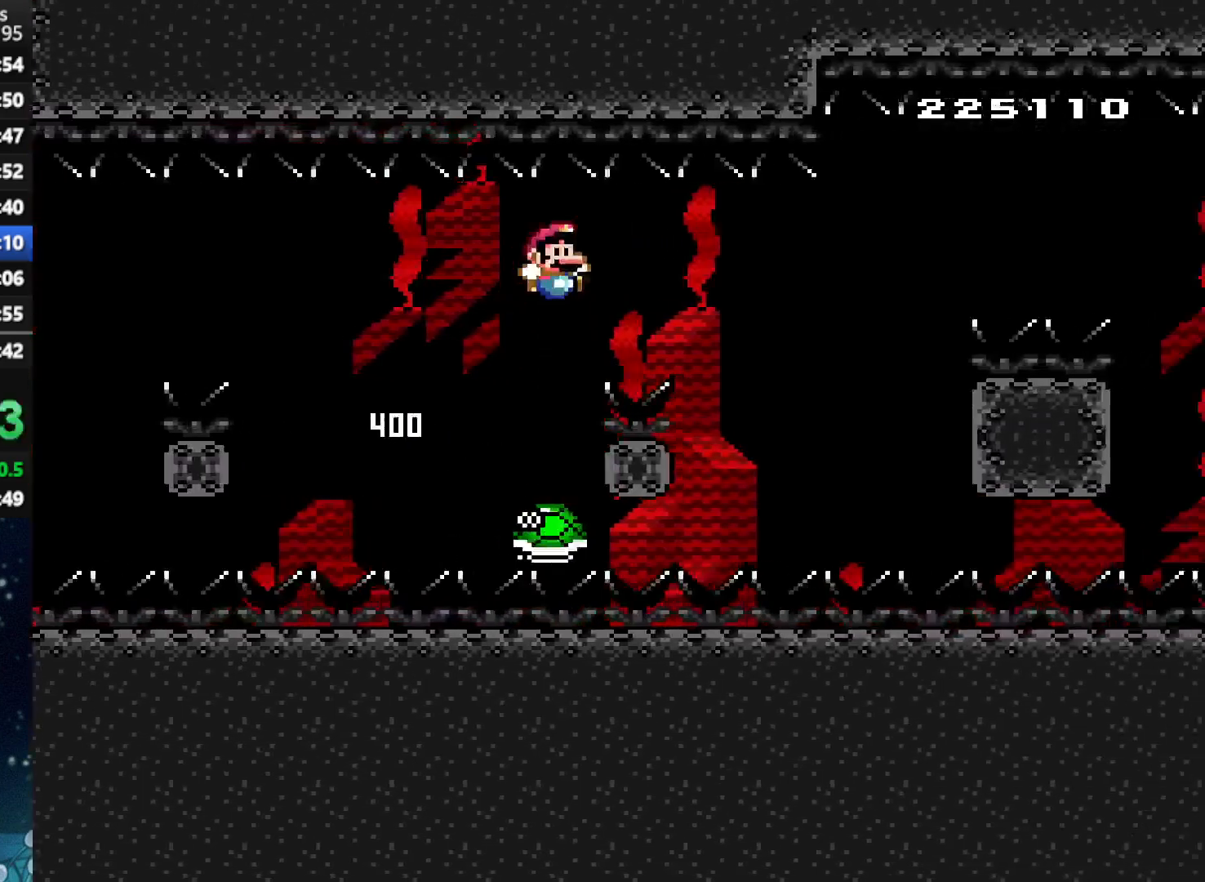
{"buttons": ["A", "X", "DPAD_RIGHT"], "left_stick": "center", "right_stick": "center", "events": [[125, "A", "up"], [333, "A", "down"], [354, "DPAD_RIGHT", "up"], [354, "DPAD_UP", "down"], [375, "DPAD_RIGHT", "down"], [396, "DPAD_RIGHT", "up"], [417, "DPAD_LEFT", "down"], [417, "DPAD_UP", "up"], [458, "DPAD_UP", "down"], [500, "DPAD_LEFT", "up"], [500, "DPAD_RIGHT", "down"], [500, "DPAD_UP", "up"]]}
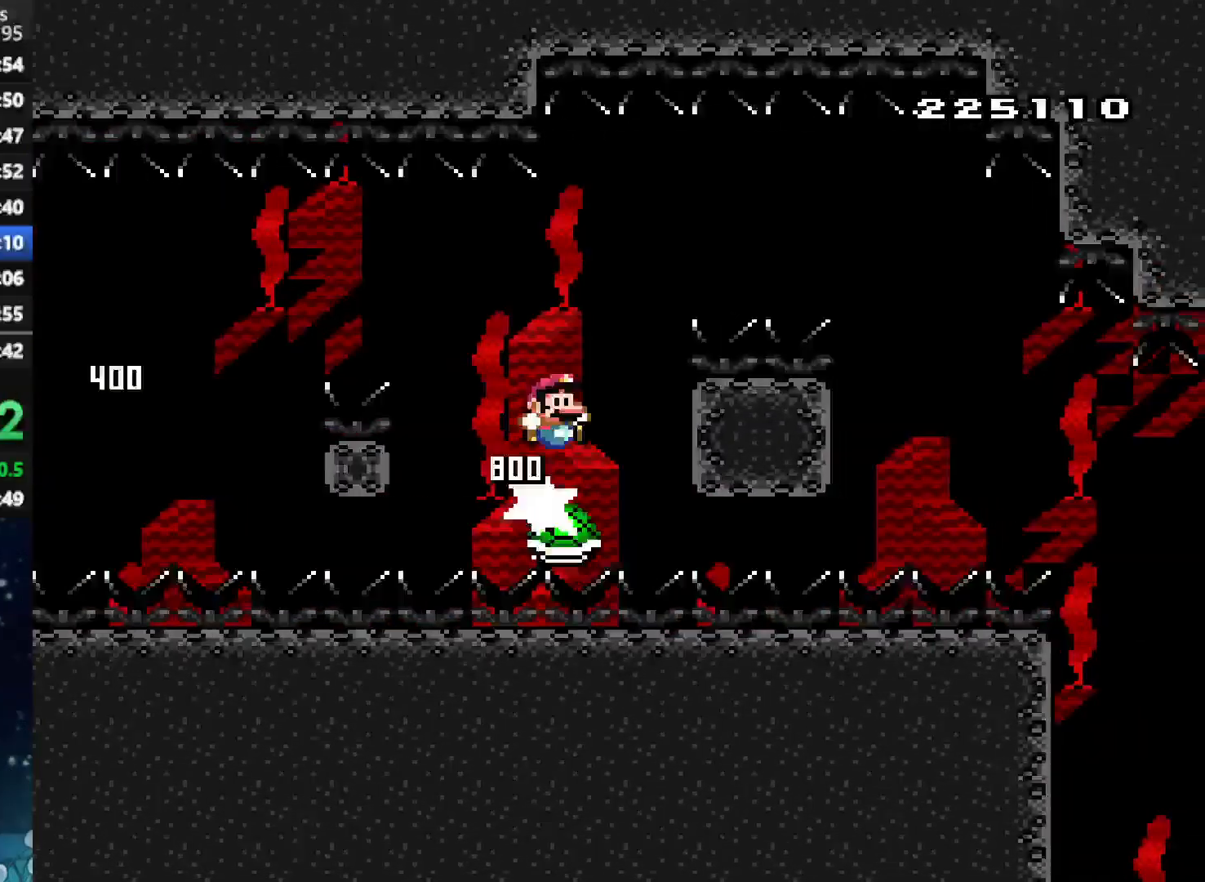
{"buttons": ["A", "X", "DPAD_RIGHT"], "left_stick": "center", "right_stick": "center", "events": [[271, "A", "up"], [333, "A", "down"]]}
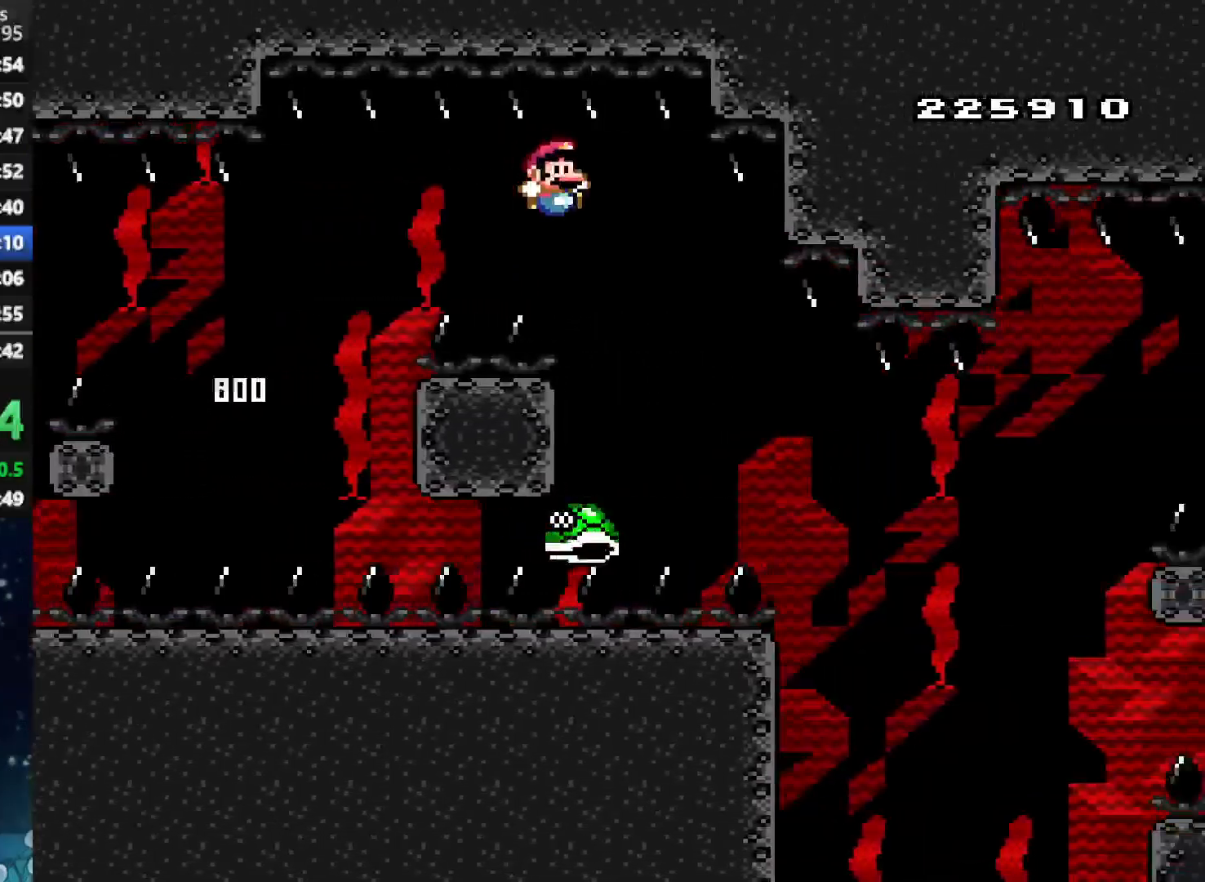
{"buttons": ["X", "DPAD_RIGHT"], "left_stick": "center", "right_stick": "center", "events": [[42, "A", "up"]]}
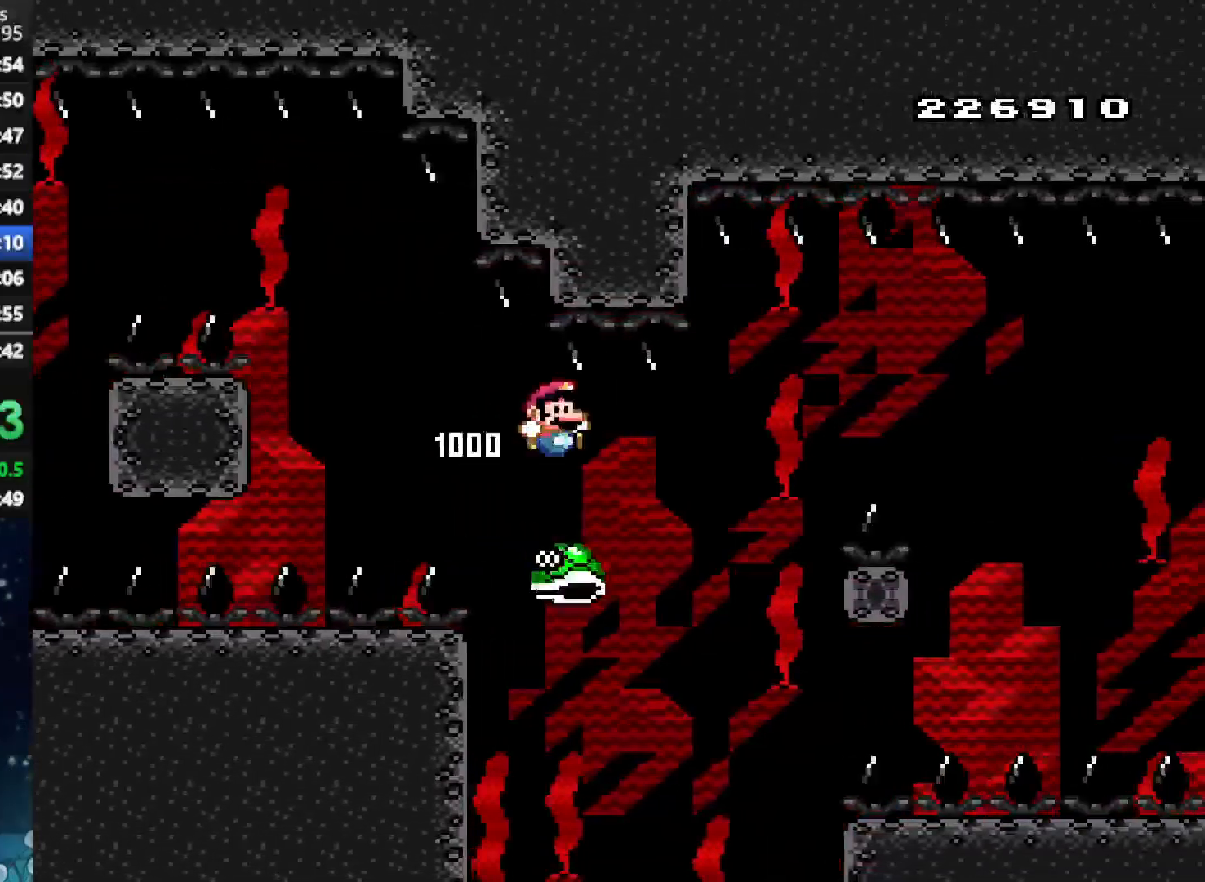
{"buttons": ["X", "DPAD_RIGHT"], "left_stick": "center", "right_stick": "center", "events": [[104, "A", "down"], [417, "A", "up"]]}
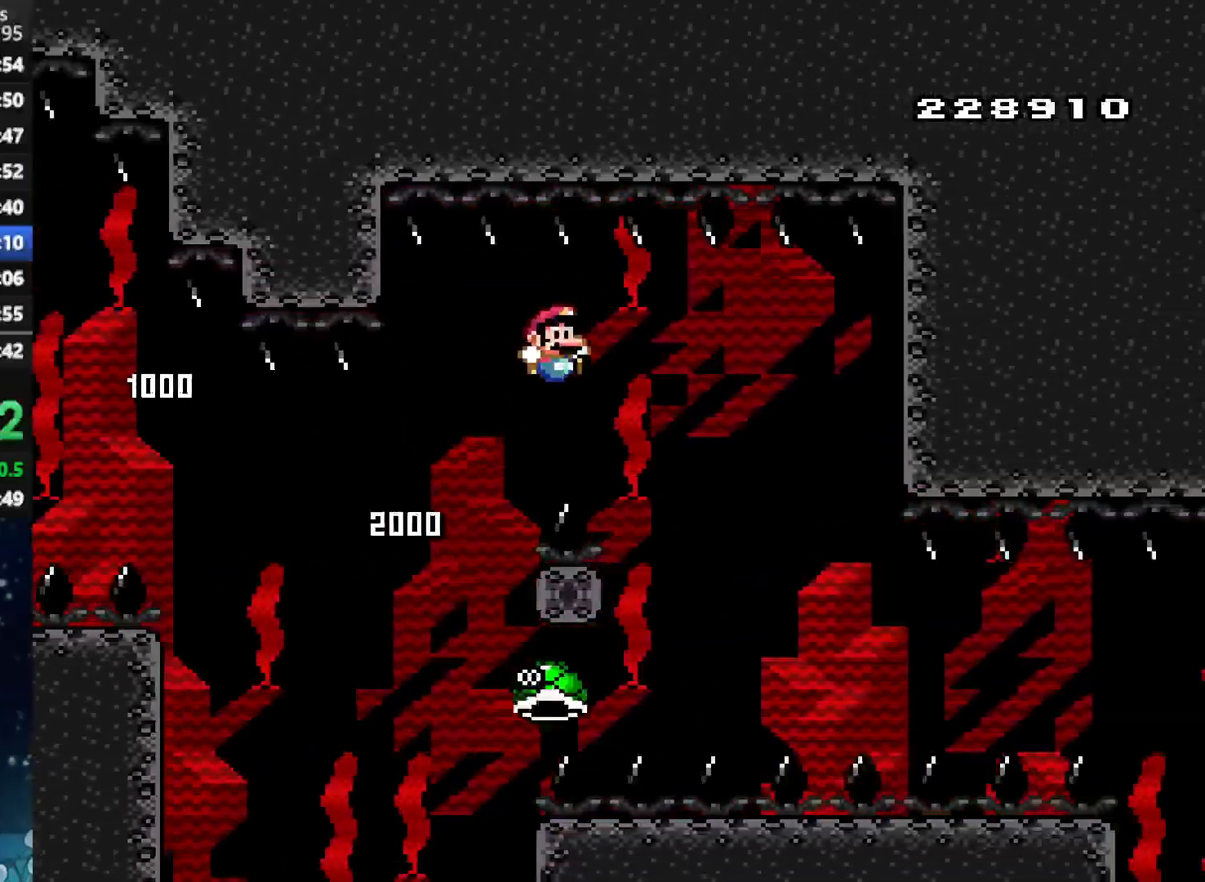
{"buttons": ["X", "DPAD_RIGHT"], "left_stick": "center", "right_stick": "center", "events": [[21, "X", "up"], [250, "X", "down"]]}
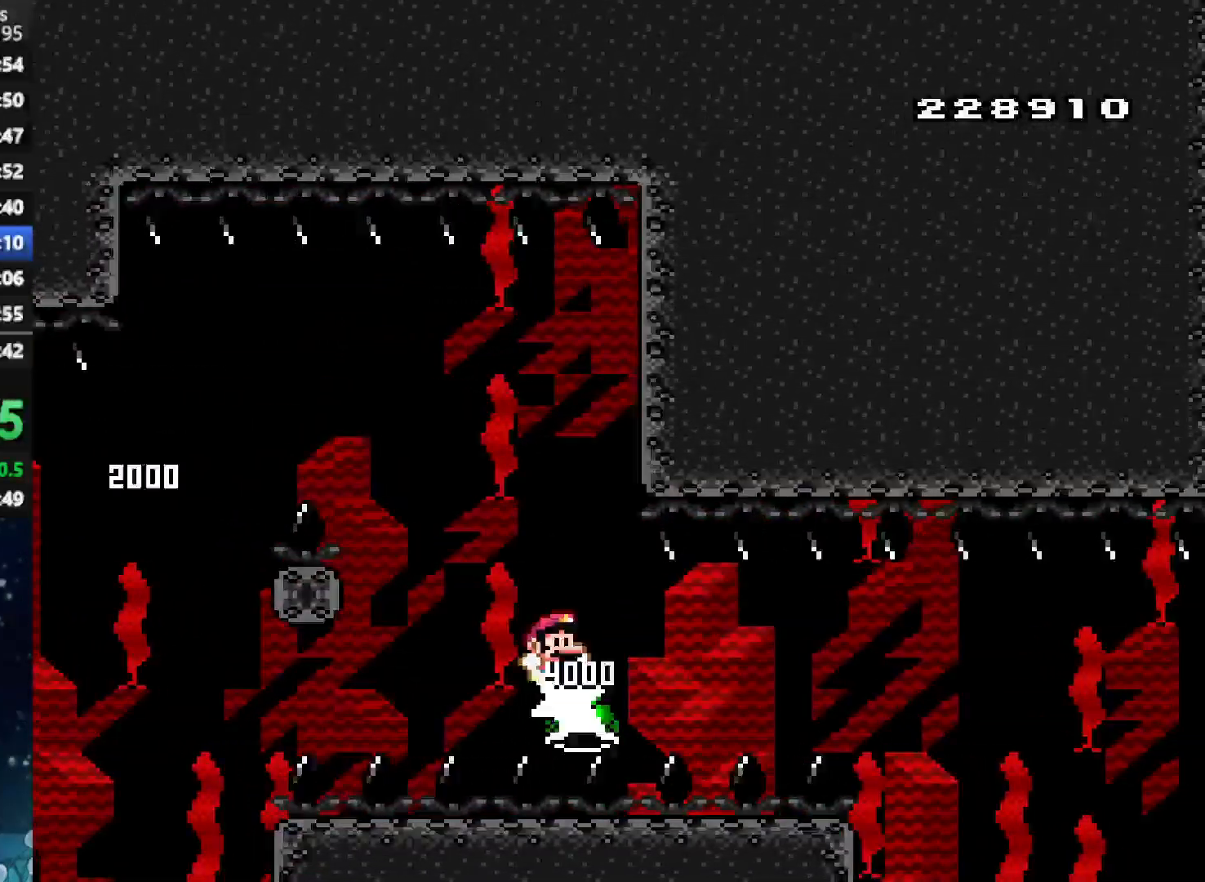
{"buttons": ["X", "DPAD_RIGHT"], "left_stick": "center", "right_stick": "center", "events": []}
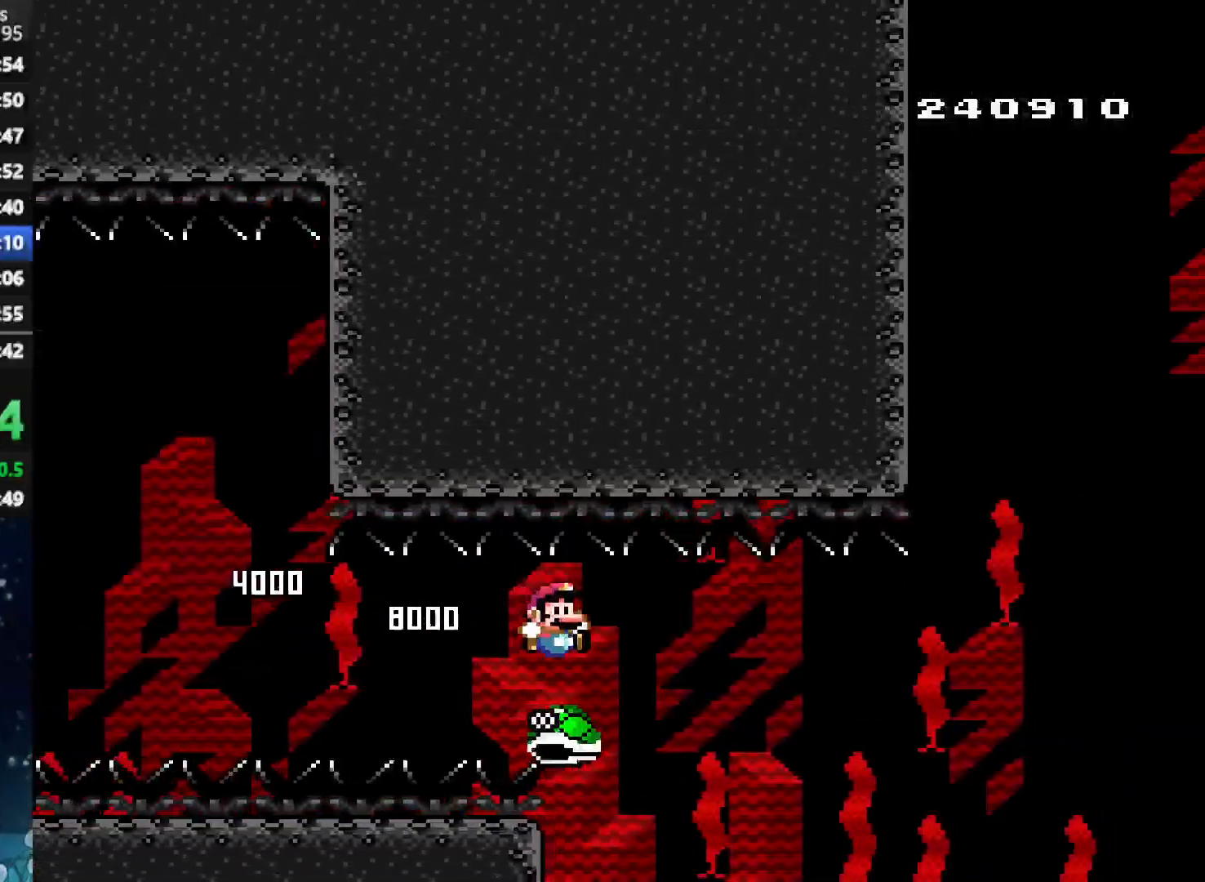
{"buttons": ["A", "X", "DPAD_RIGHT"], "left_stick": "center", "right_stick": "center", "events": [[312, "A", "down"]]}
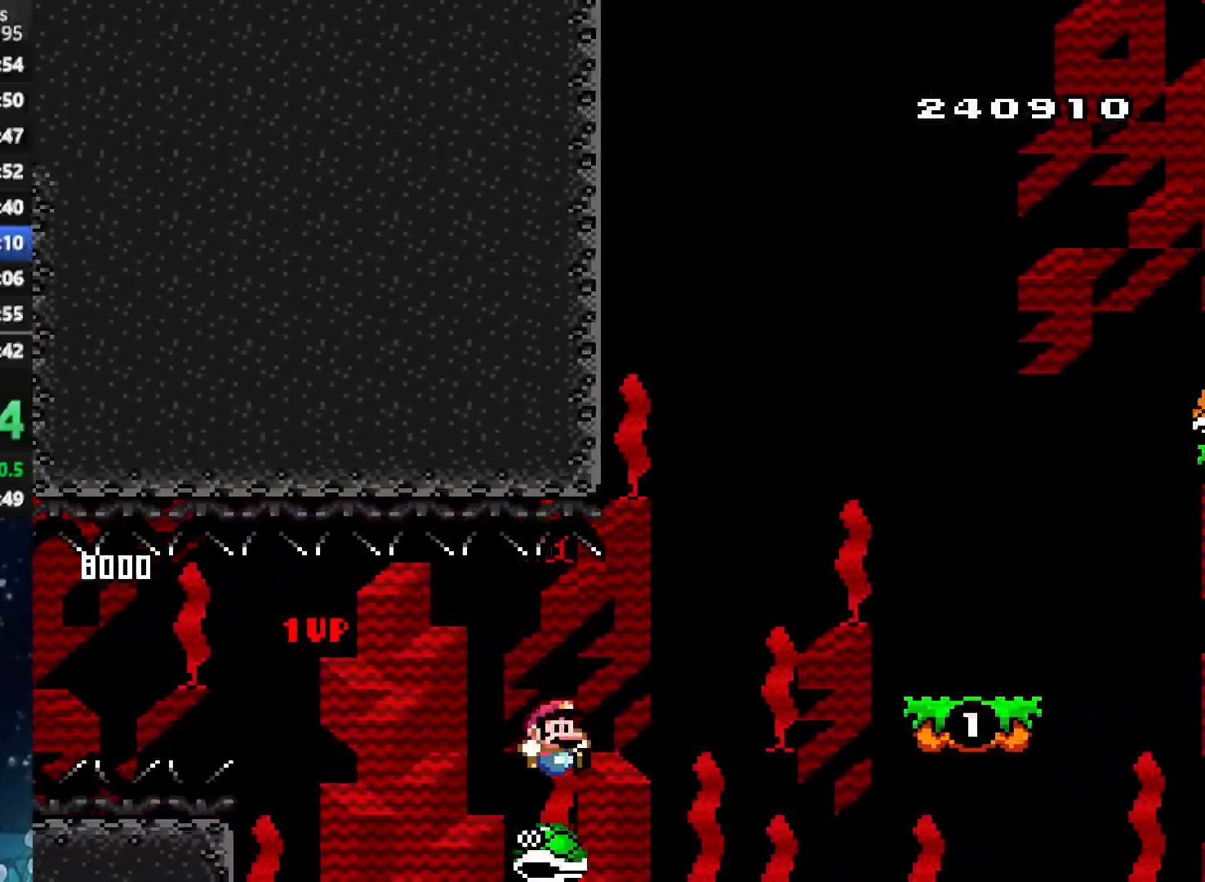
{"buttons": ["X", "DPAD_RIGHT"], "left_stick": "center", "right_stick": "center", "events": [[271, "A", "up"]]}
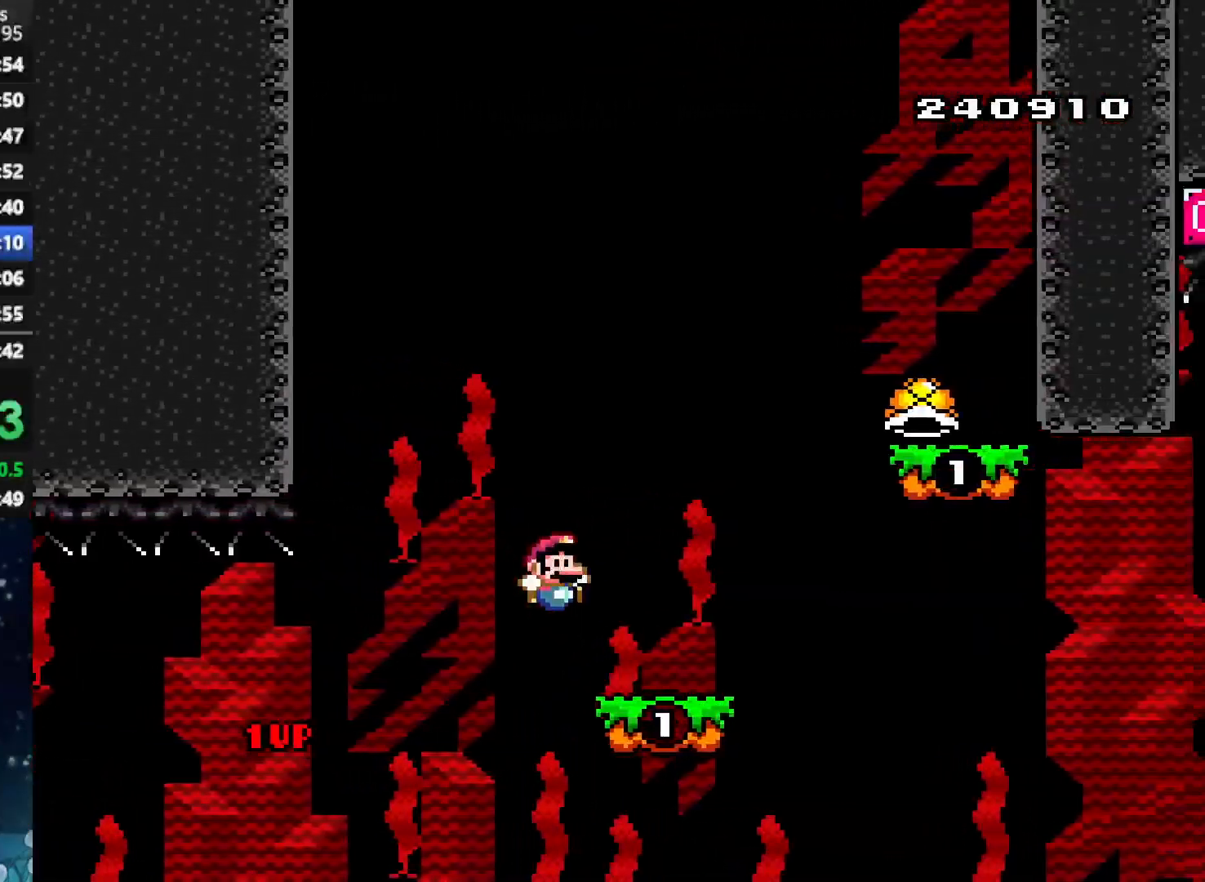
{"buttons": ["X"], "left_stick": "center", "right_stick": "center", "events": [[146, "A", "down"], [354, "A", "up"], [479, "DPAD_RIGHT", "up"]]}
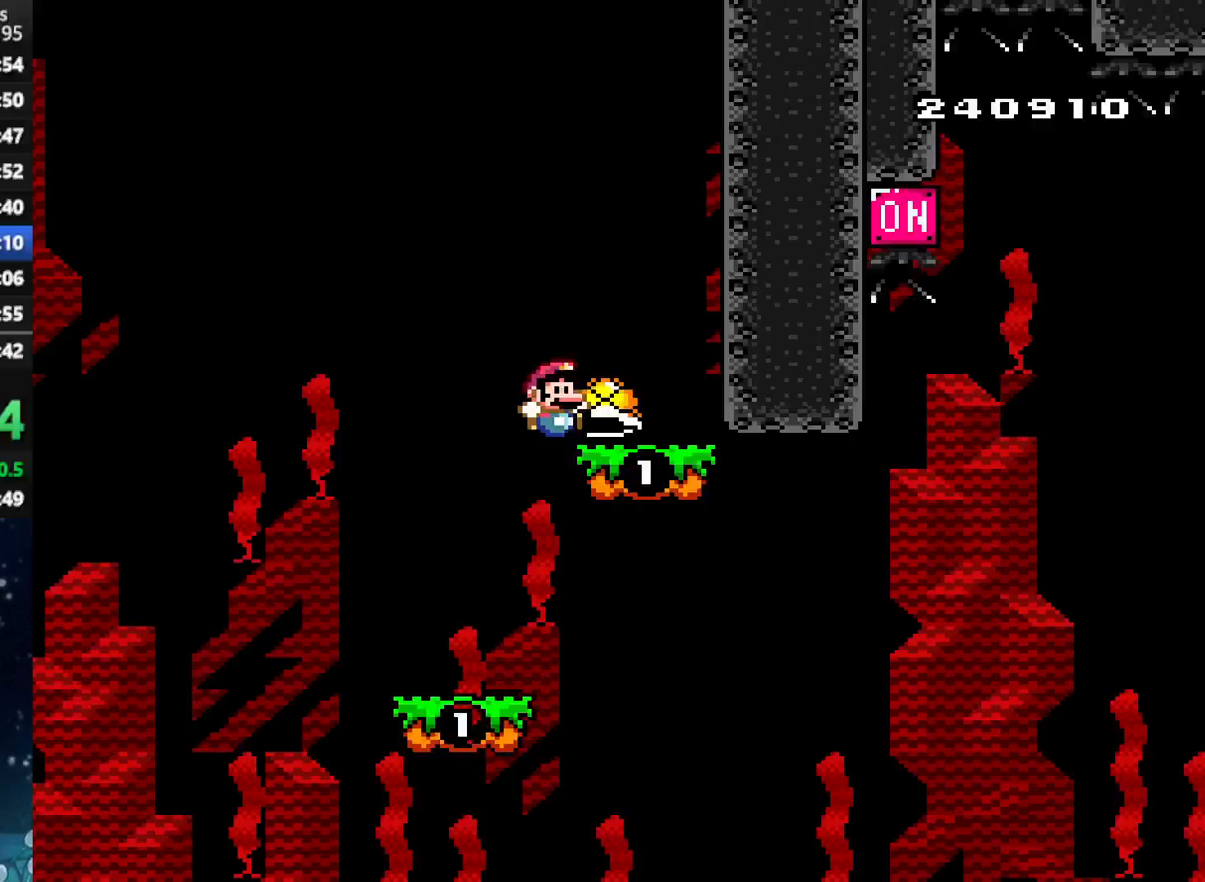
{"buttons": ["X"], "left_stick": "center", "right_stick": "center", "events": [[21, "DPAD_UP", "down"], [42, "DPAD_UP", "up"], [62, "DPAD_LEFT", "down"], [83, "A", "down"], [167, "A", "up"], [229, "DPAD_LEFT", "up"]]}
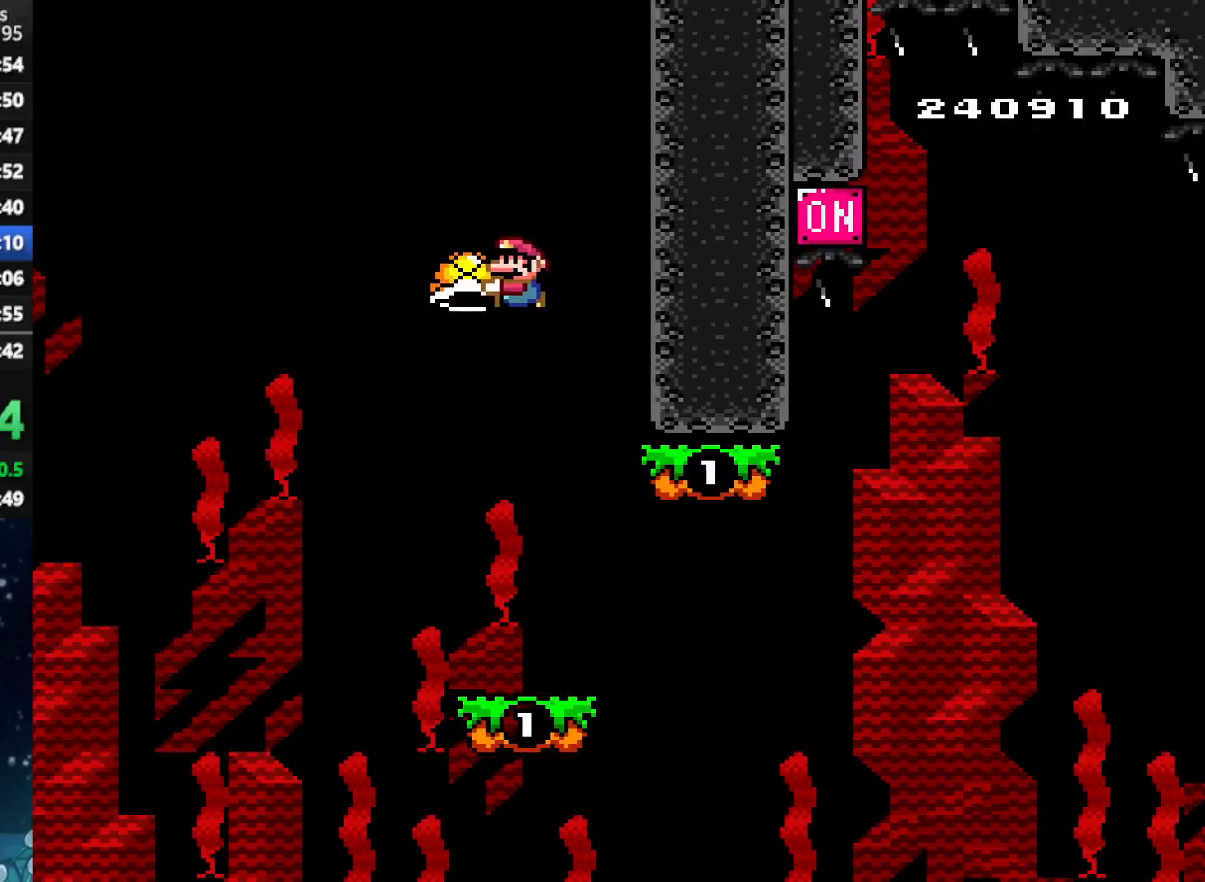
{"buttons": ["A", "X", "DPAD_RIGHT"], "left_stick": "center", "right_stick": "center", "events": [[62, "DPAD_RIGHT", "down"], [500, "A", "down"]]}
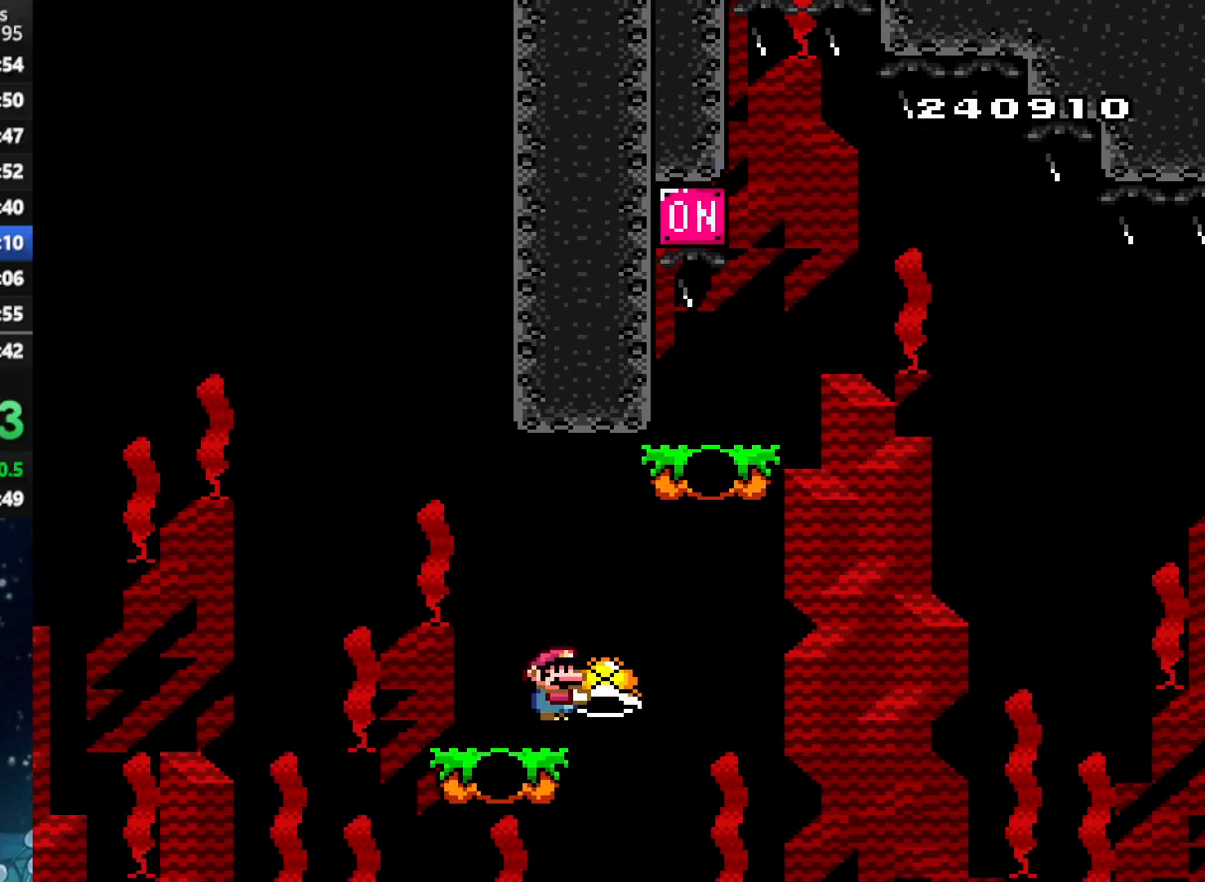
{"buttons": ["A", "X", "DPAD_LEFT"], "left_stick": "center", "right_stick": "center", "events": [[167, "A", "up"], [396, "A", "down"], [438, "DPAD_RIGHT", "up"], [458, "DPAD_LEFT", "down"]]}
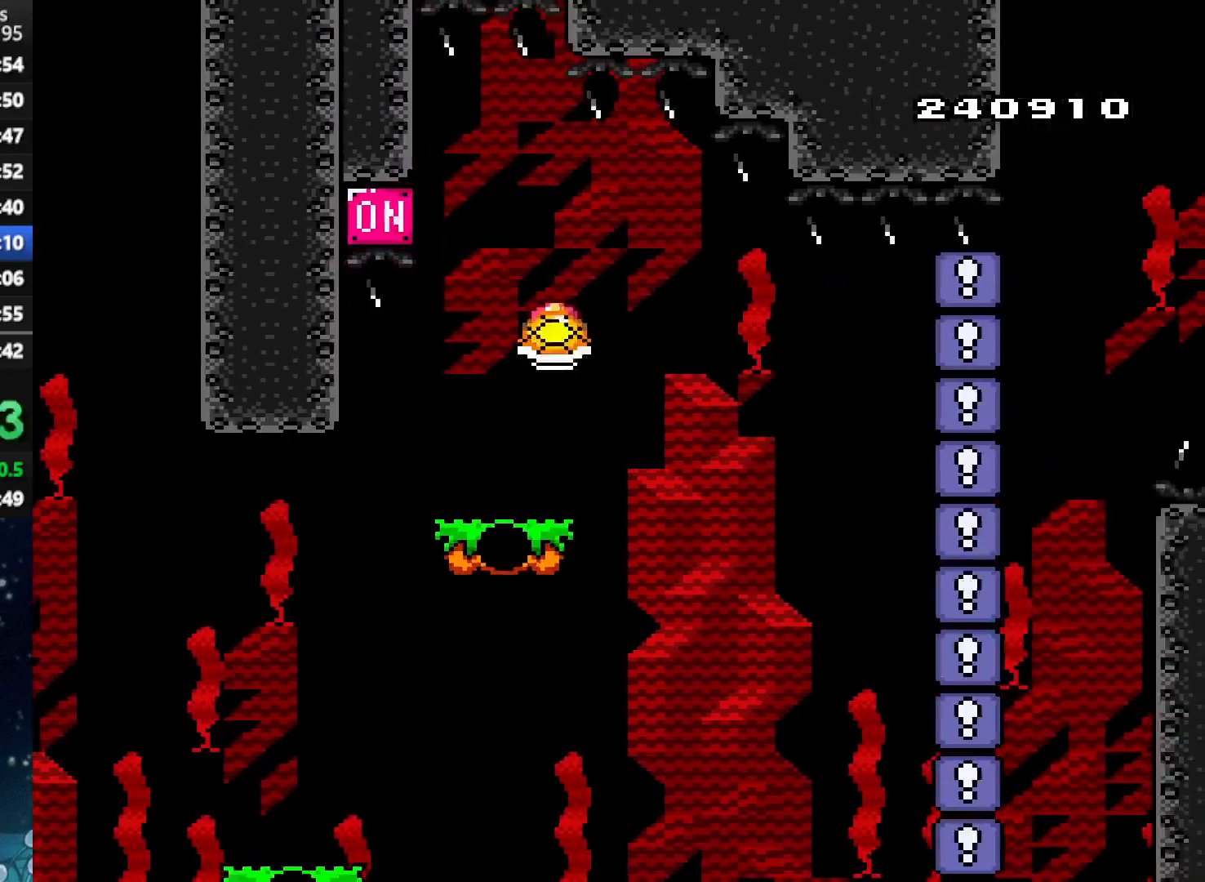
{"buttons": ["X", "DPAD_RIGHT"], "left_stick": "center", "right_stick": "center", "events": [[167, "X", "up"], [229, "X", "down"], [292, "DPAD_LEFT", "up"], [375, "DPAD_RIGHT", "down"], [396, "A", "up"]]}
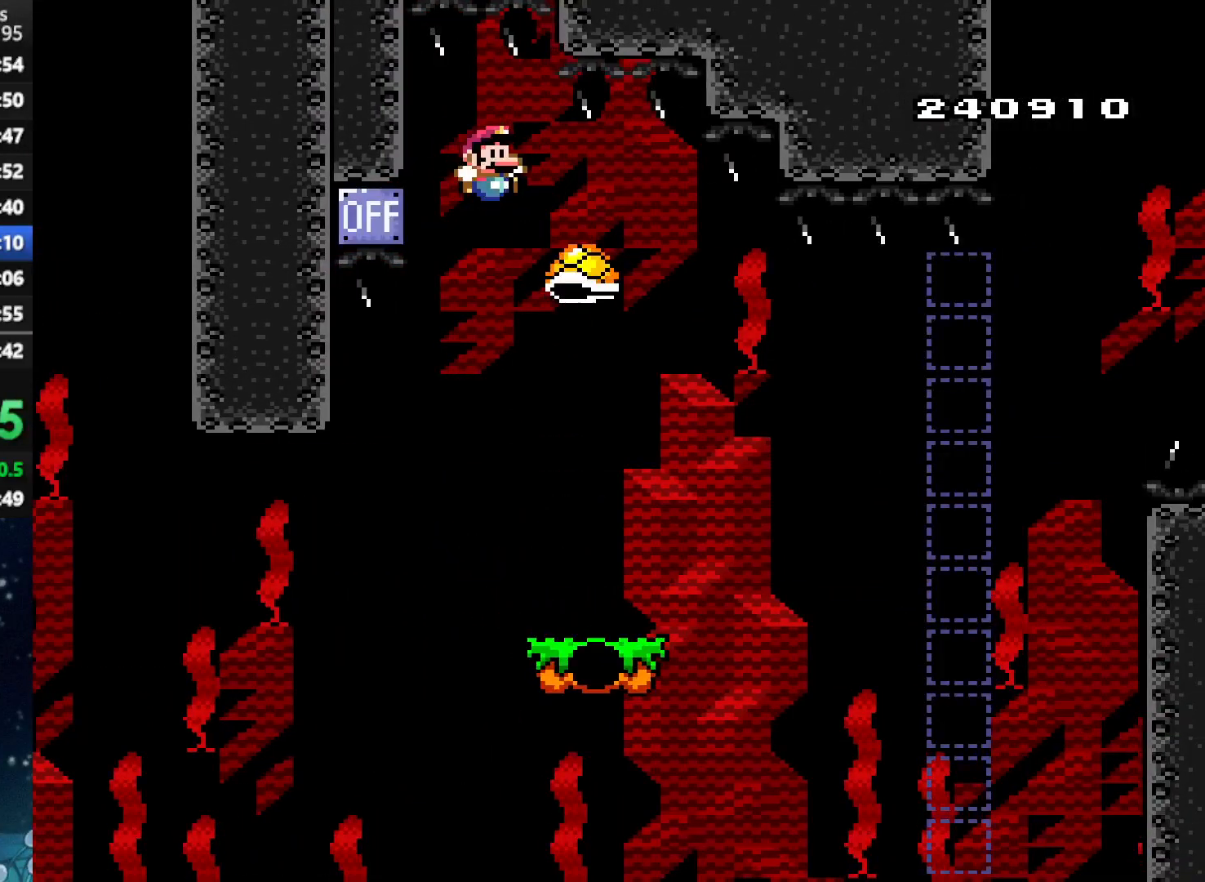
{"buttons": ["X", "DPAD_RIGHT"], "left_stick": "center", "right_stick": "center", "events": [[146, "DPAD_RIGHT", "up"], [312, "DPAD_RIGHT", "down"]]}
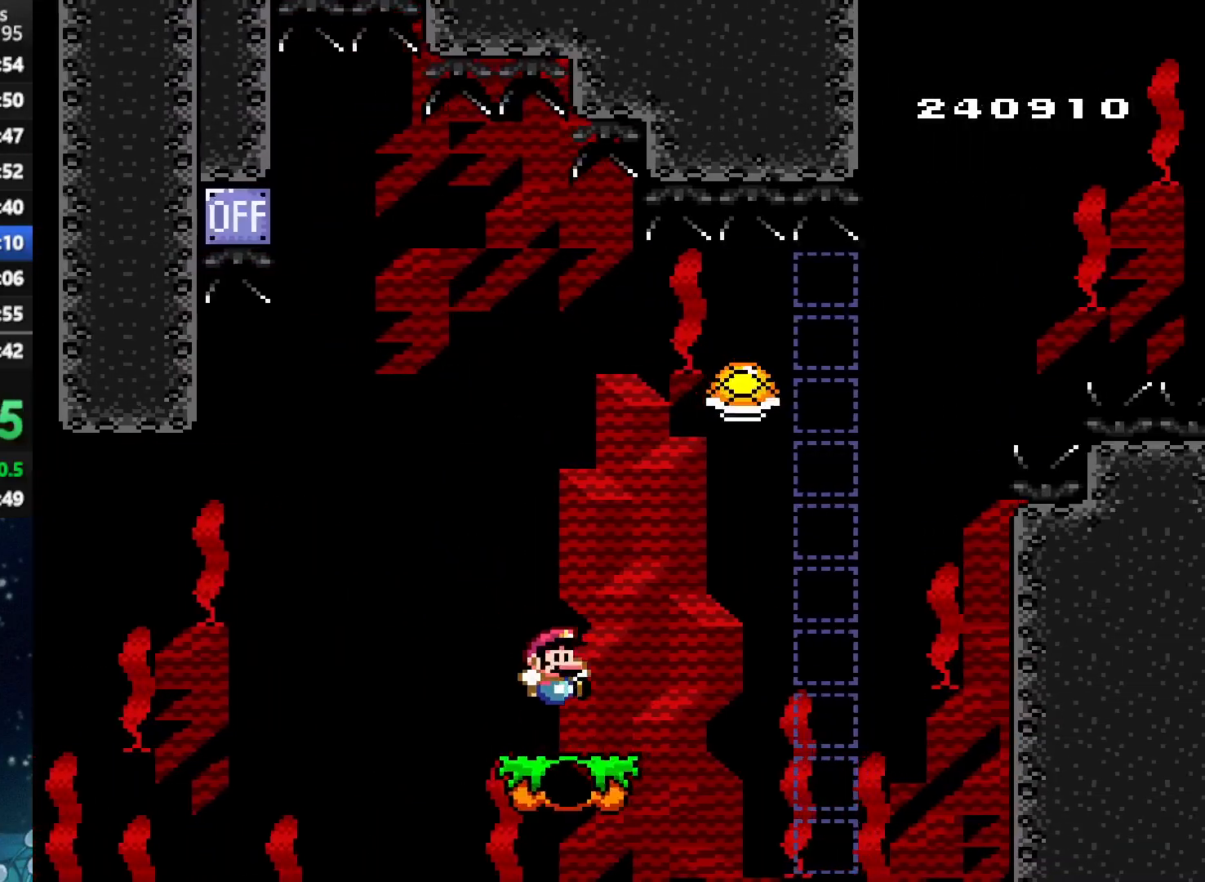
{"buttons": ["A", "X", "DPAD_RIGHT"], "left_stick": "center", "right_stick": "center", "events": [[104, "A", "down"], [188, "DPAD_LEFT", "down"], [188, "DPAD_RIGHT", "up"], [271, "DPAD_LEFT", "up"], [271, "DPAD_RIGHT", "down"], [312, "A", "up"], [500, "A", "down"]]}
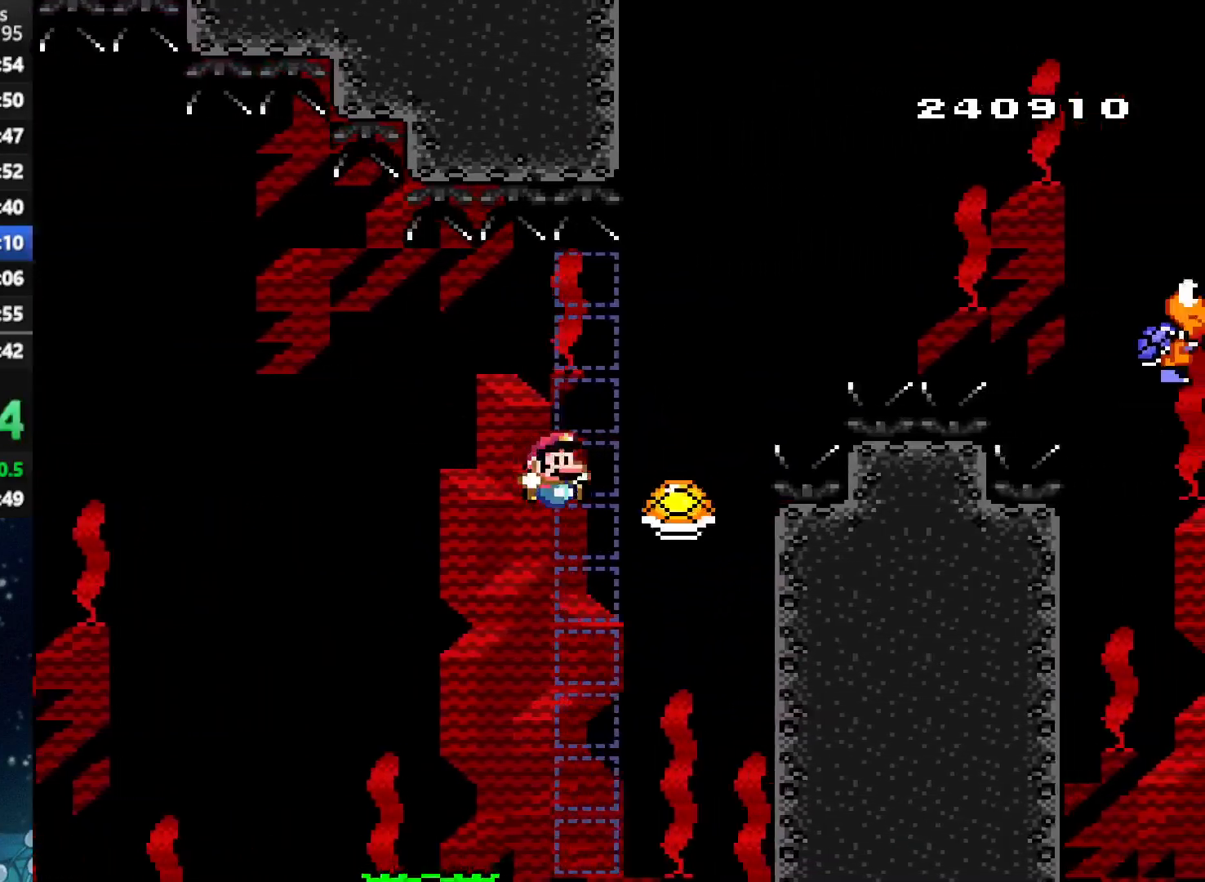
{"buttons": ["A", "X", "DPAD_RIGHT"], "left_stick": "center", "right_stick": "center", "events": []}
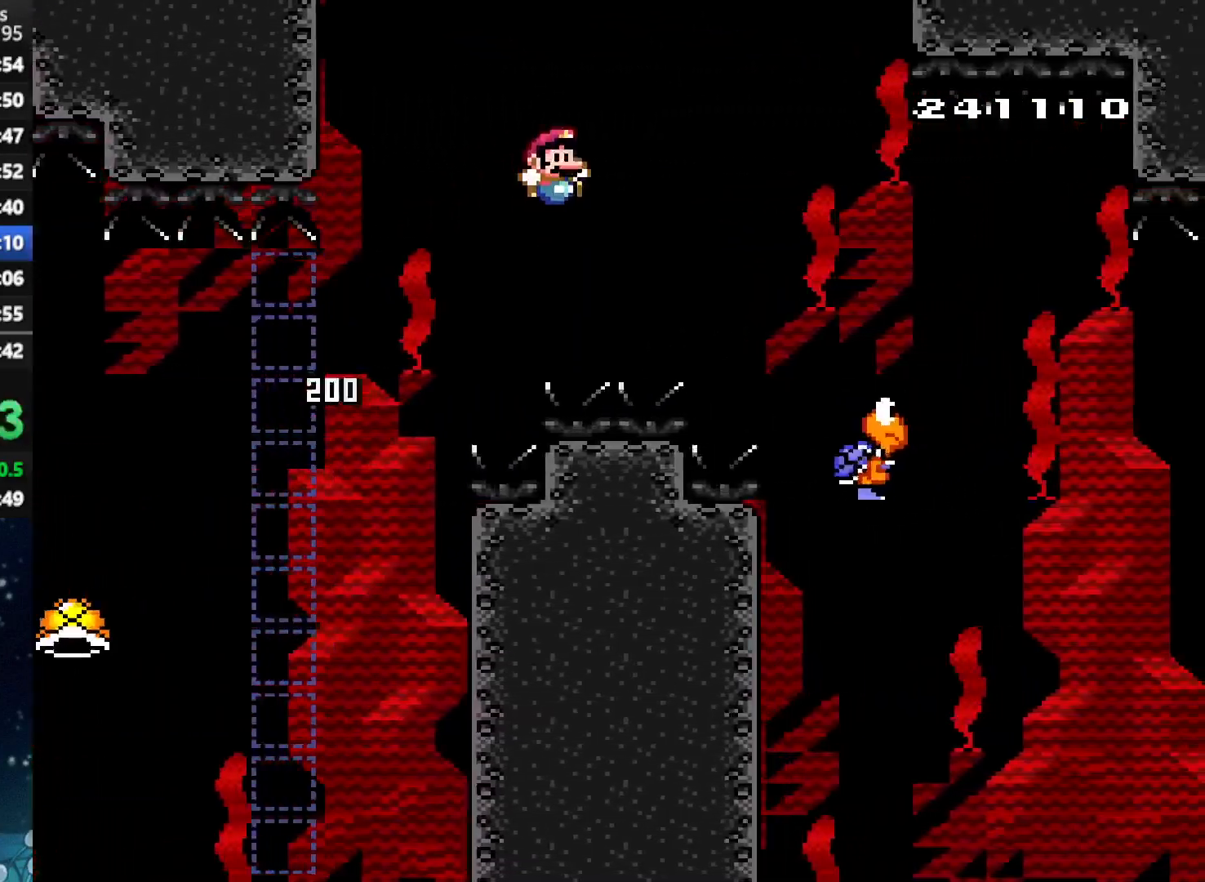
{"buttons": ["A", "X", "DPAD_UP", "DPAD_LEFT"], "left_stick": "center", "right_stick": "center", "events": [[146, "A", "up"], [396, "A", "down"], [396, "DPAD_RIGHT", "up"], [438, "DPAD_LEFT", "down"], [500, "DPAD_UP", "down"]]}